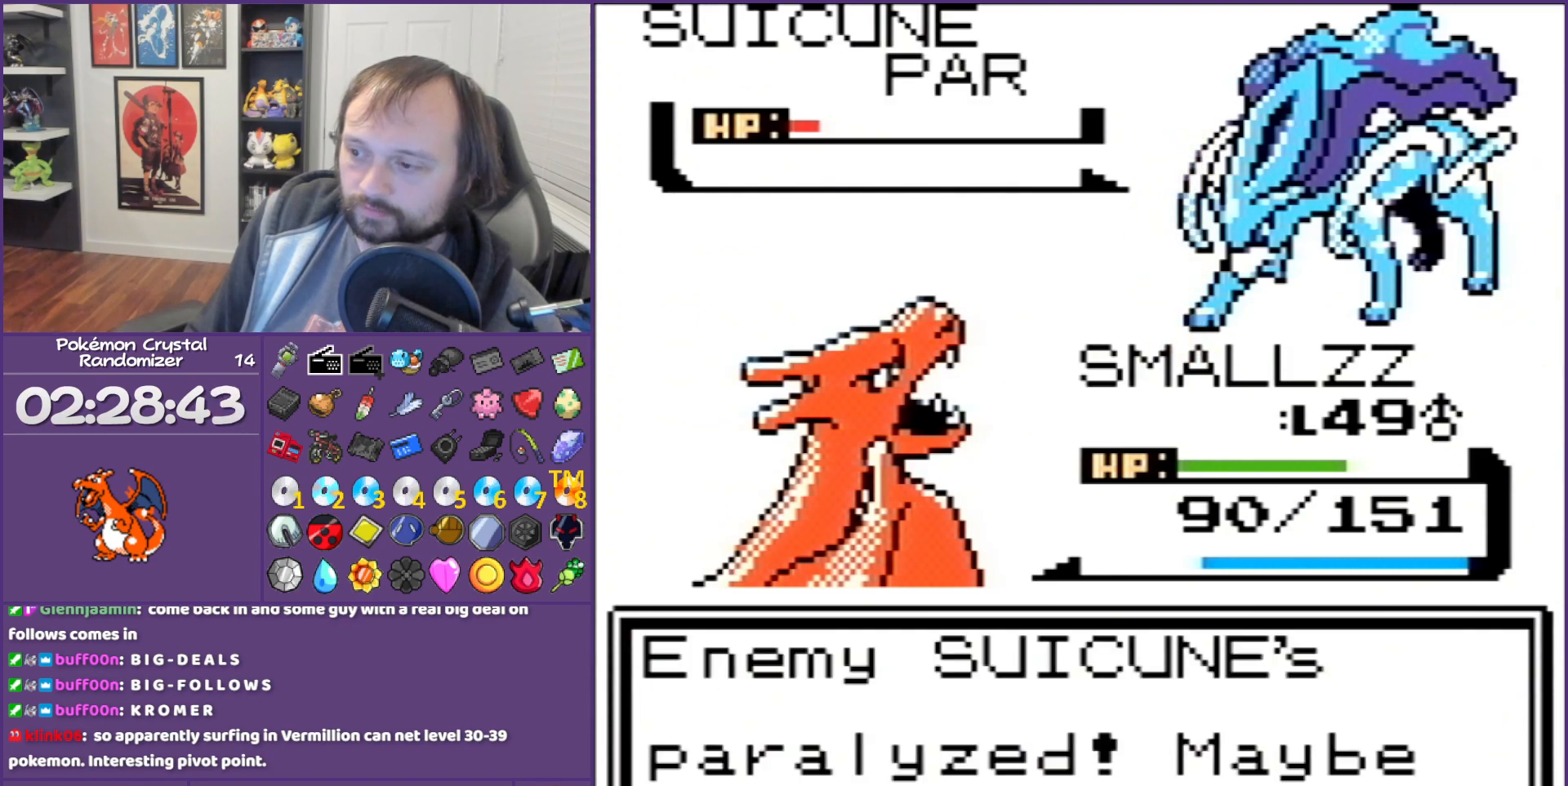
Gameplay with a controller (Nintendo layout); each line is a JSON object with the inputs held at the frame after it. "events" lists button and stick changes between this image and that frame as [ms after this image, input, new state], when the widget could be followed in between. Not read: L3 R3.
{"buttons": ["B"], "events": []}
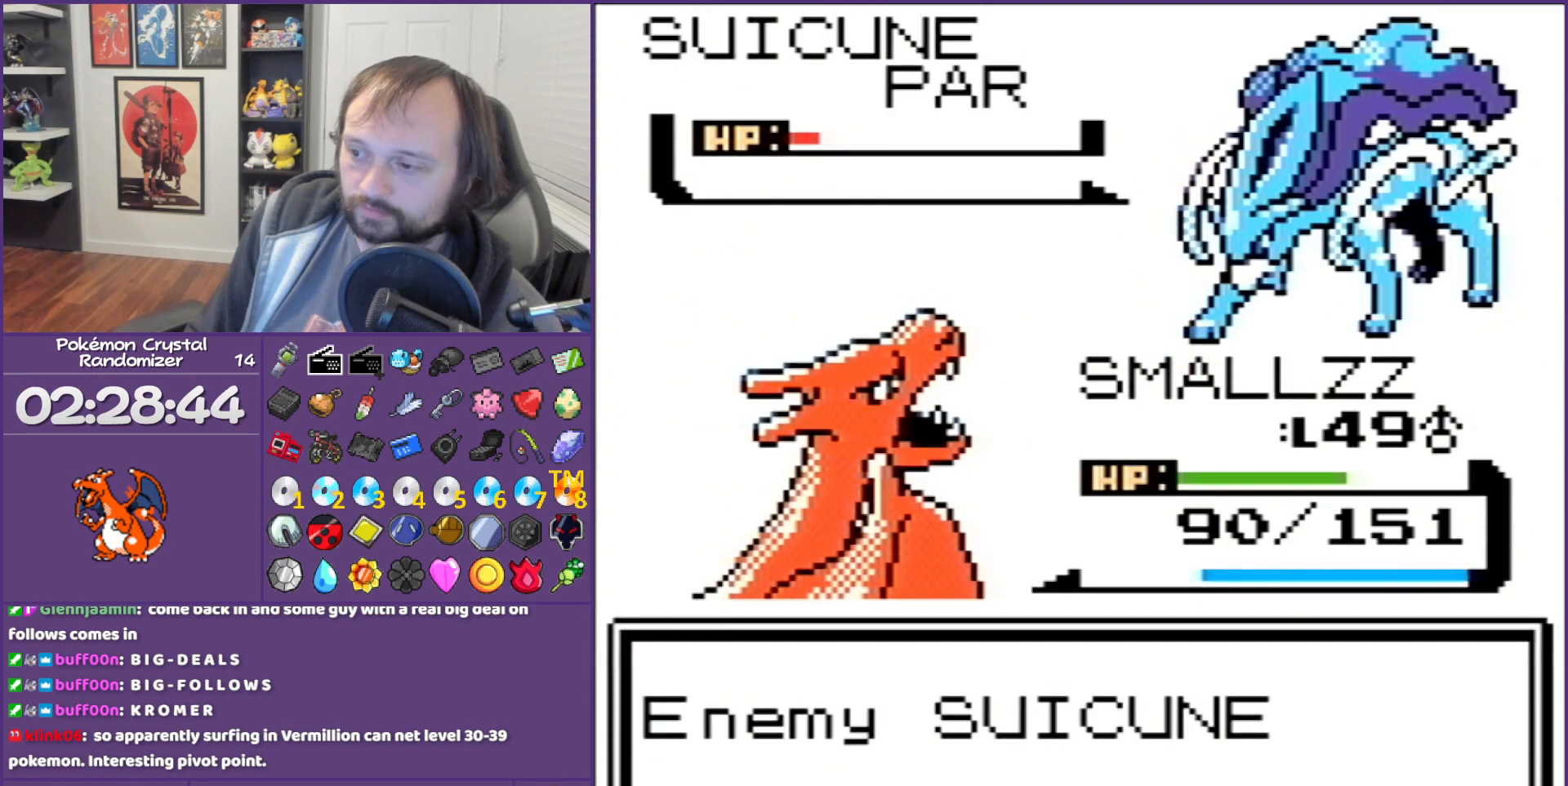
{"buttons": ["A"], "events": [[100, "B", "up"], [167, "A", "down"], [217, "A", "up"], [383, "A", "down"], [450, "A", "up"], [467, "A", "down"]]}
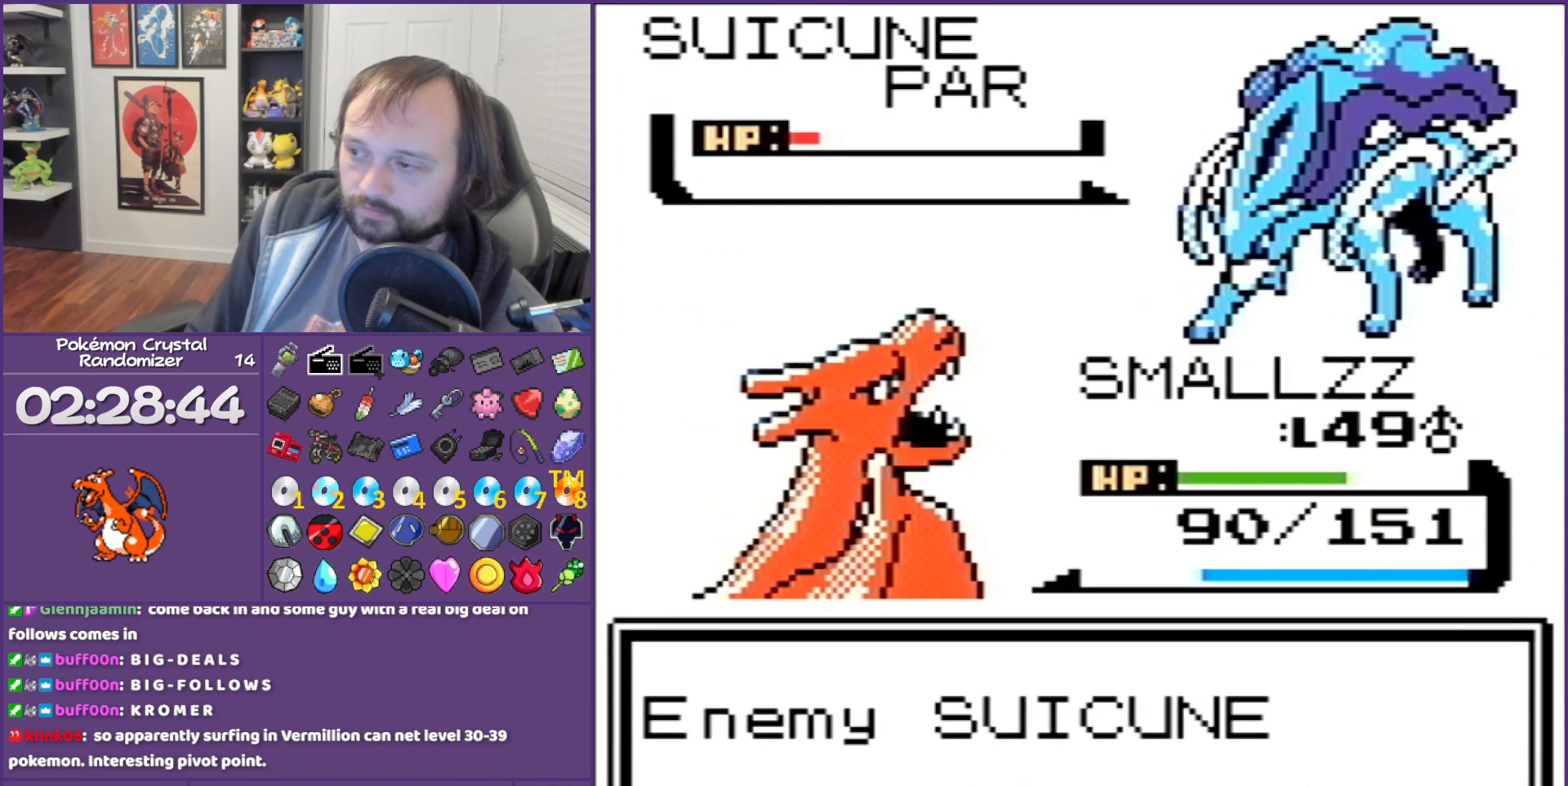
{"buttons": [], "events": [[383, "A", "up"]]}
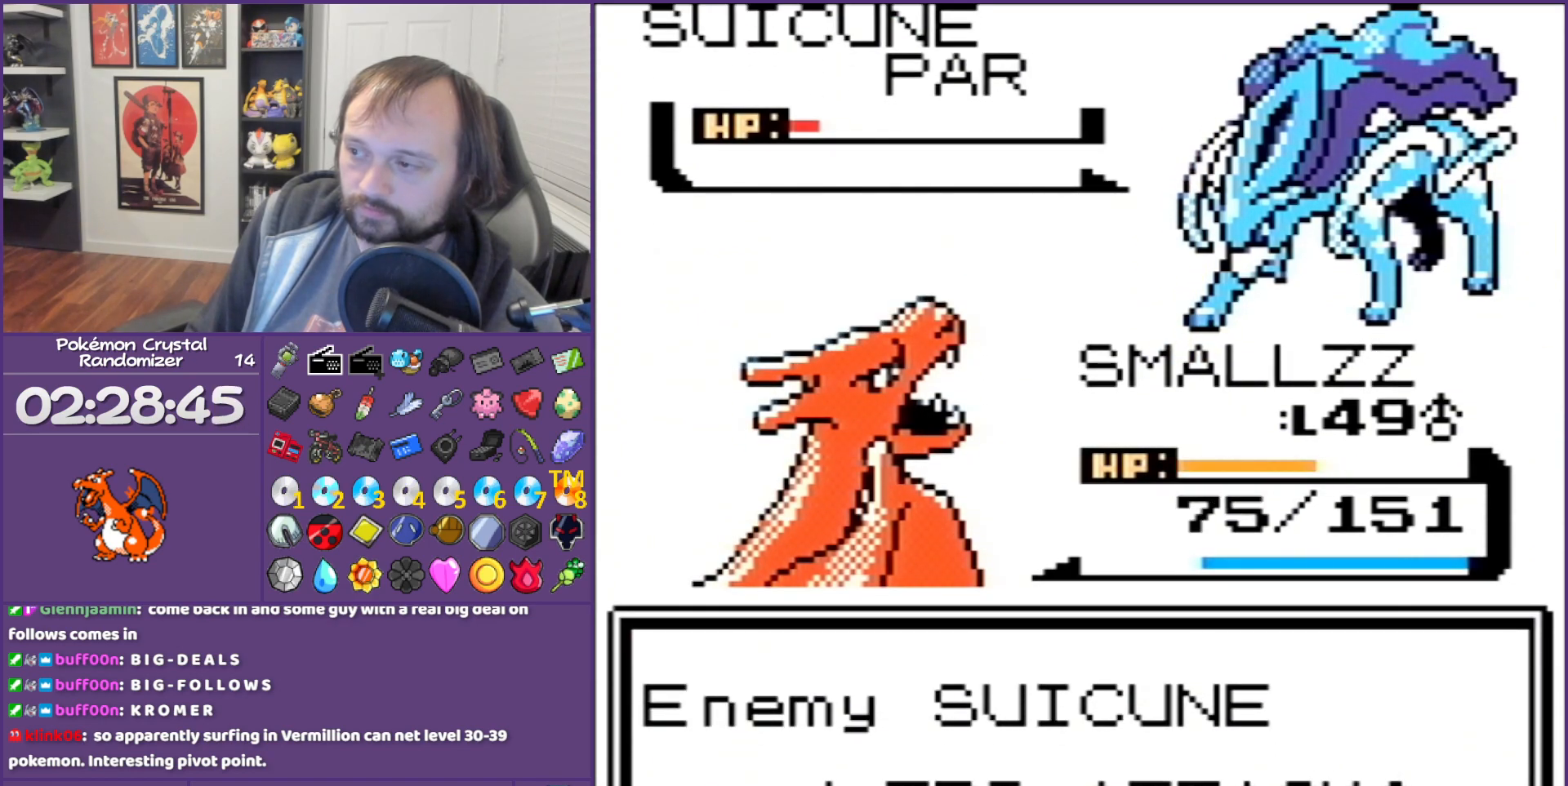
{"buttons": [], "events": [[167, "A", "down"], [250, "A", "up"], [317, "A", "down"], [383, "A", "up"], [433, "A", "down"], [467, "A", "up"]]}
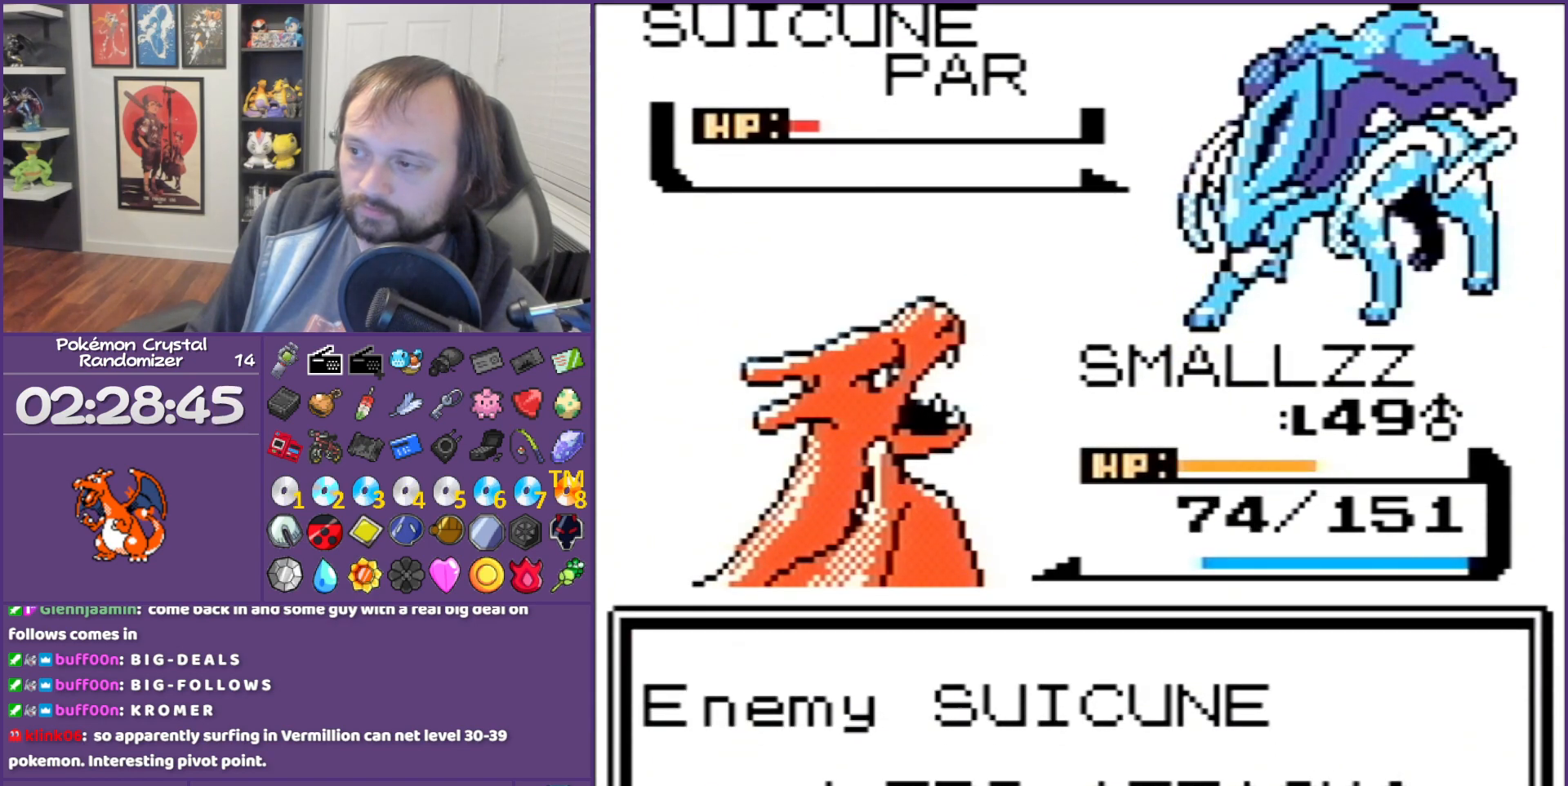
{"buttons": [], "events": [[283, "A", "down"], [317, "A", "up"]]}
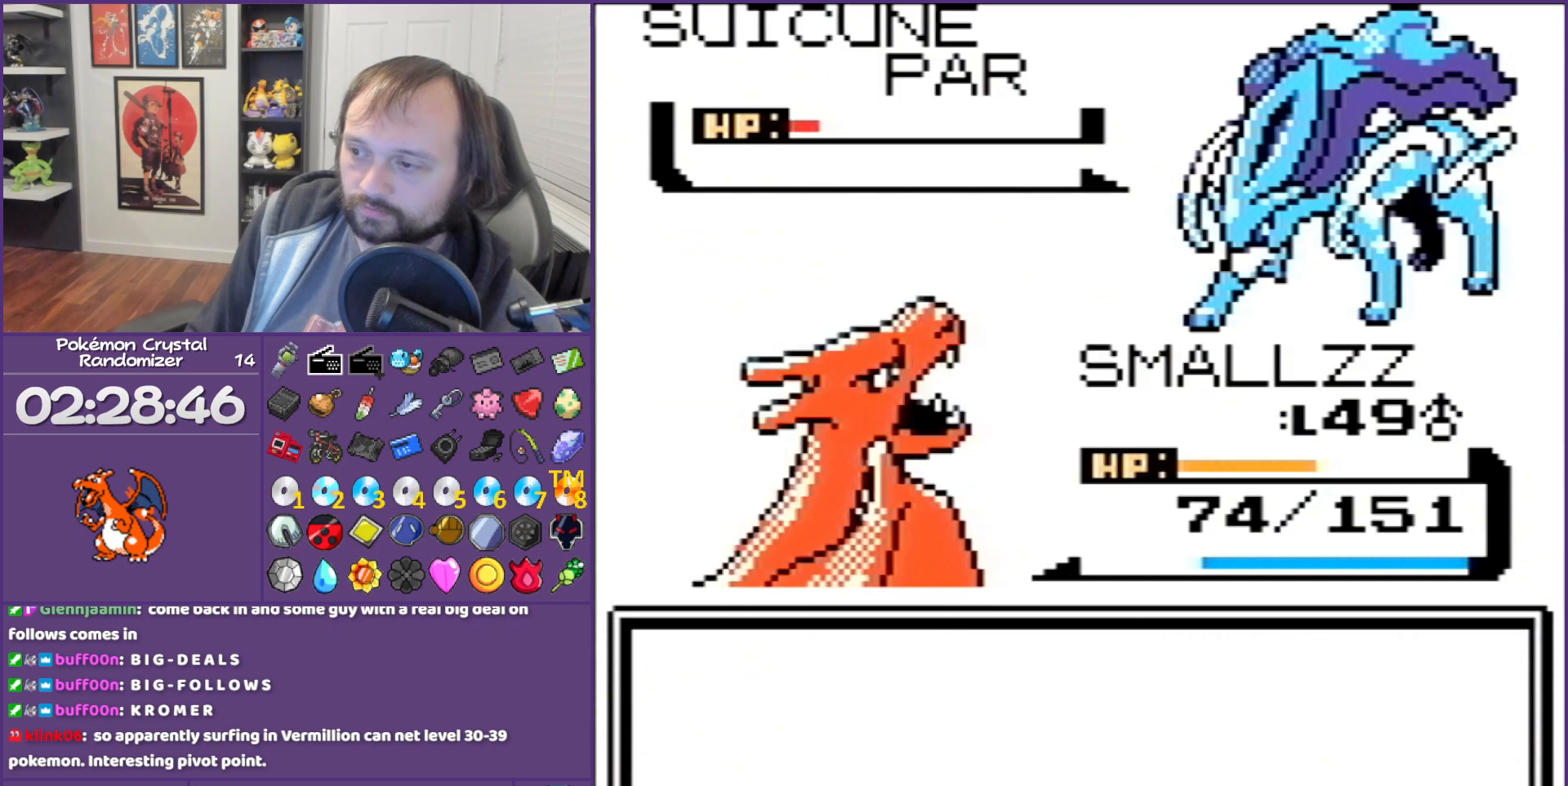
{"buttons": [], "events": [[67, "A", "down"], [100, "A", "up"], [250, "A", "down"], [350, "A", "up"]]}
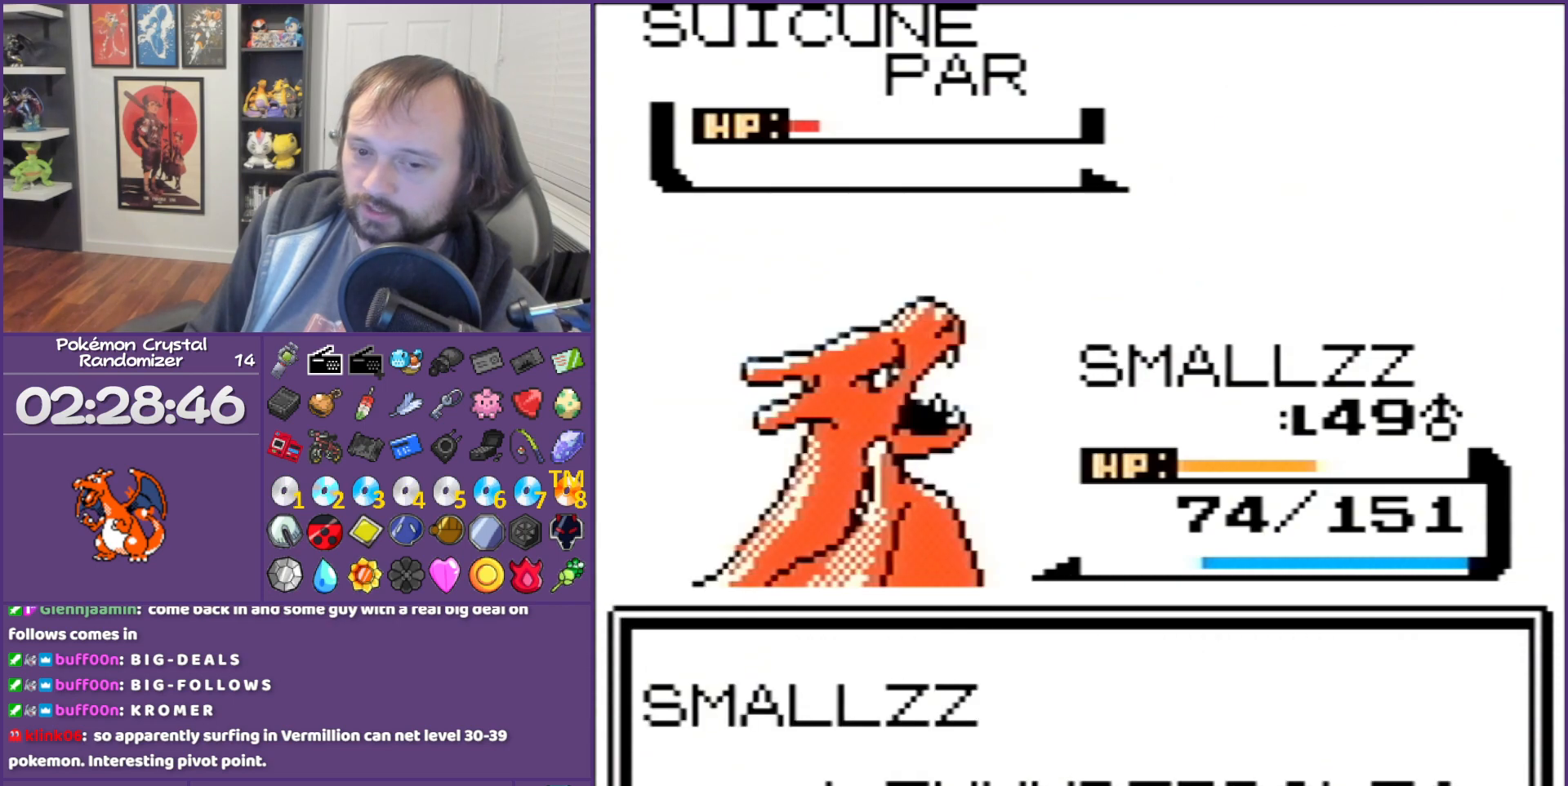
{"buttons": [], "events": [[67, "A", "down"], [500, "A", "up"]]}
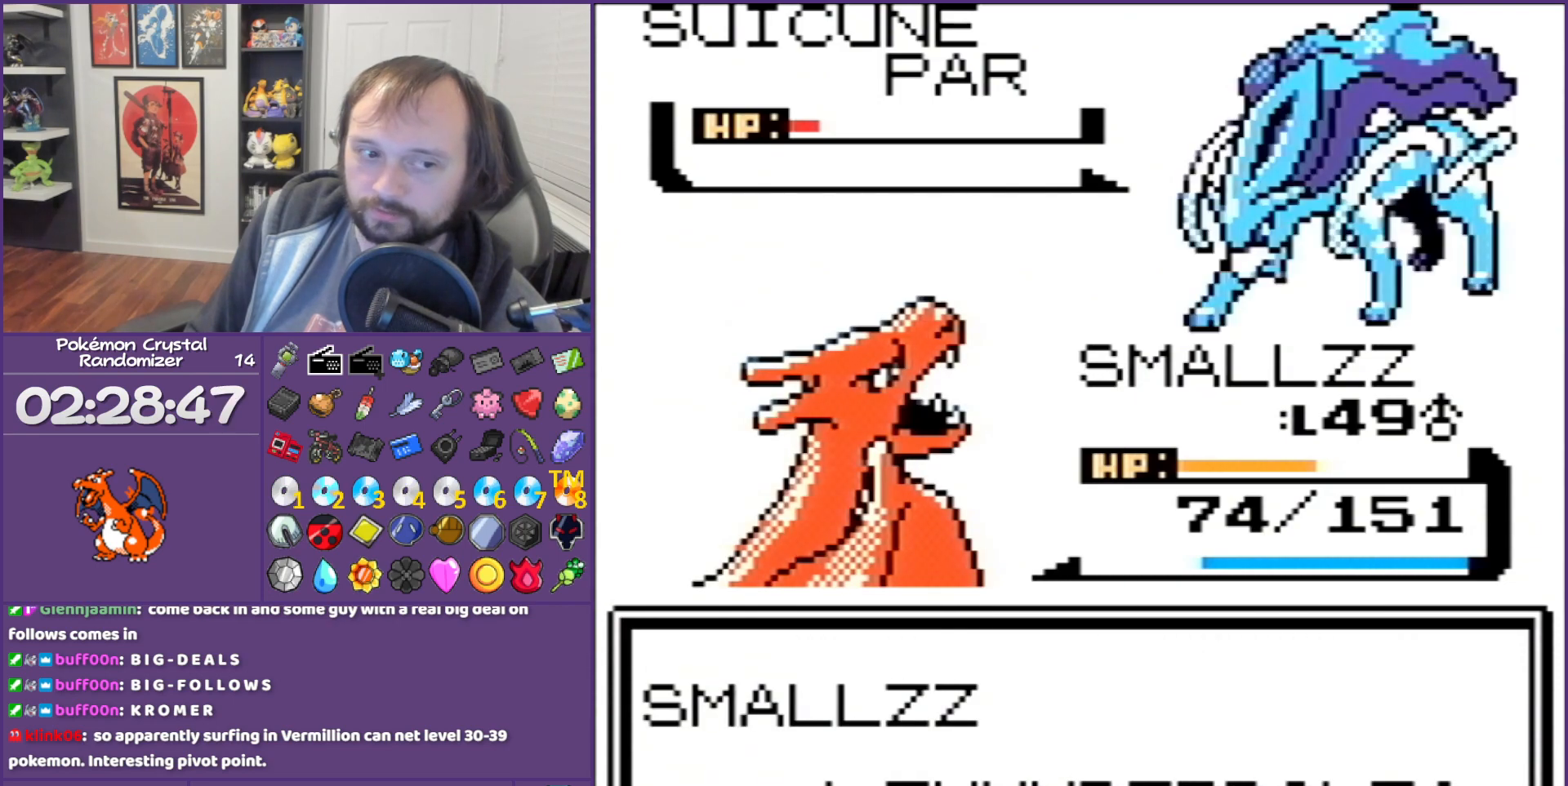
{"buttons": [], "events": [[167, "A", "down"], [250, "A", "up"], [350, "A", "down"], [467, "A", "up"]]}
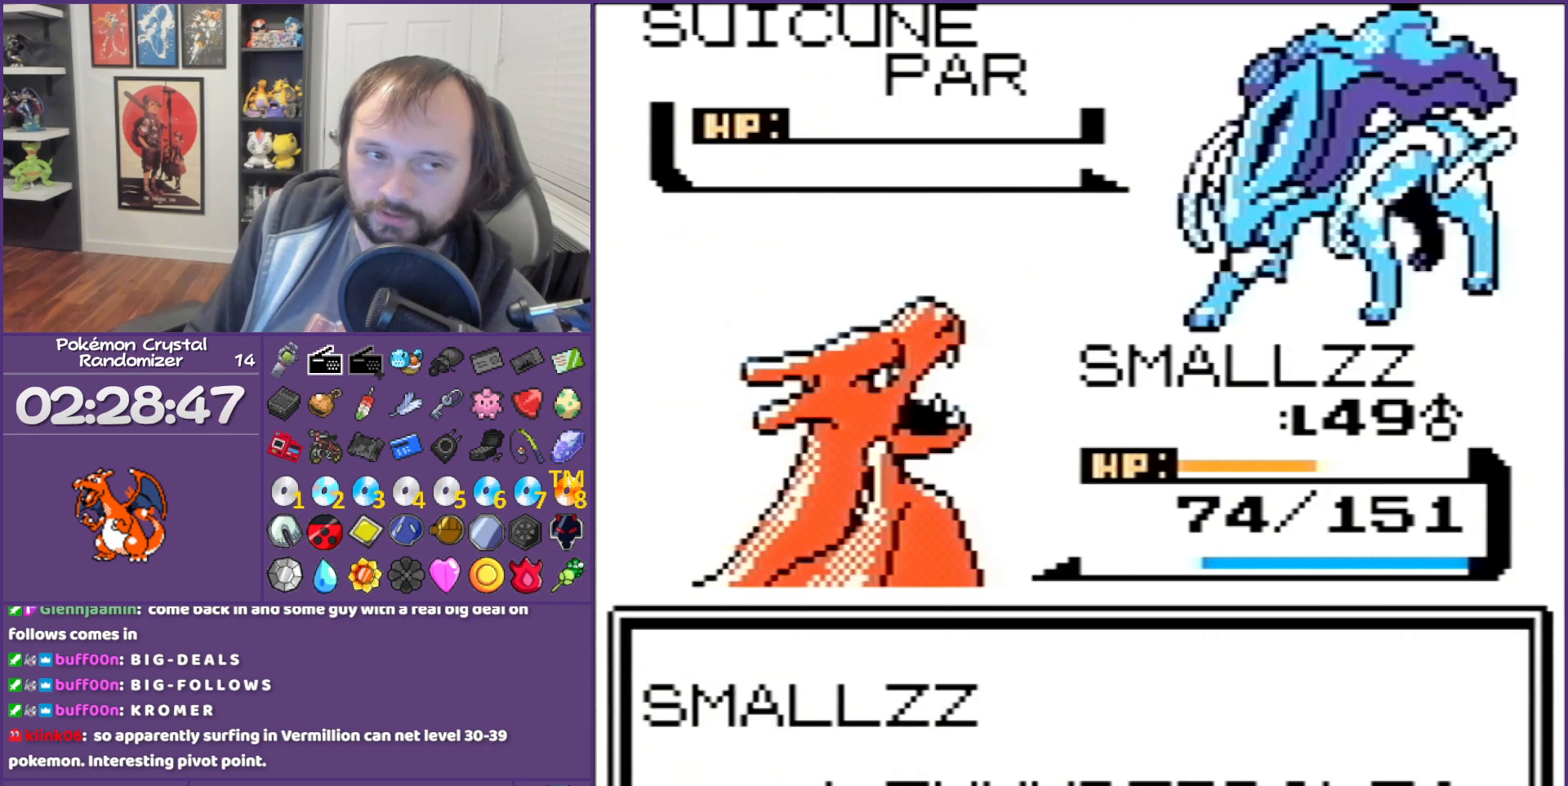
{"buttons": [], "events": []}
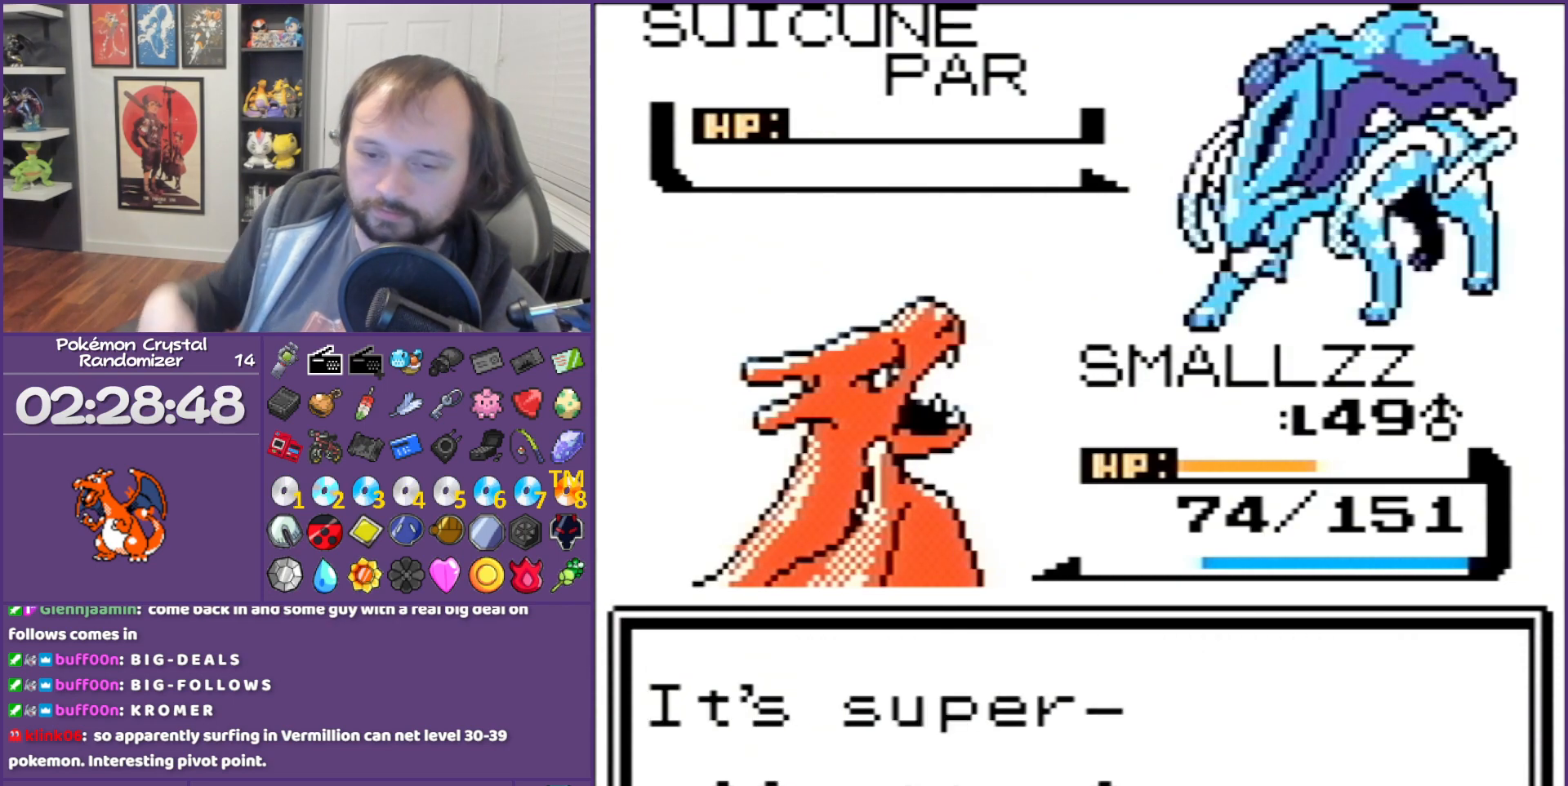
{"buttons": [], "events": []}
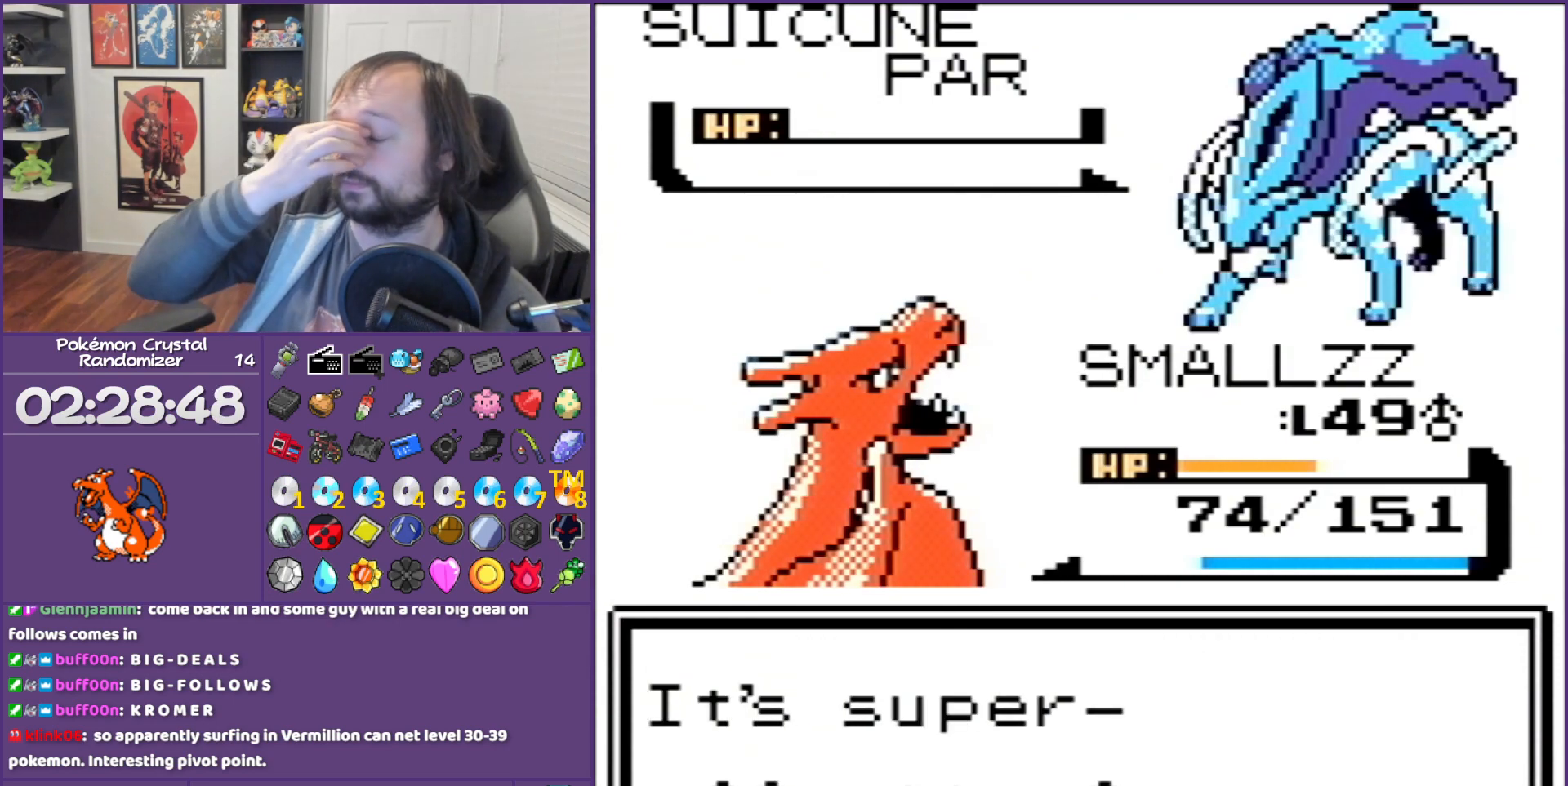
{"buttons": [], "events": []}
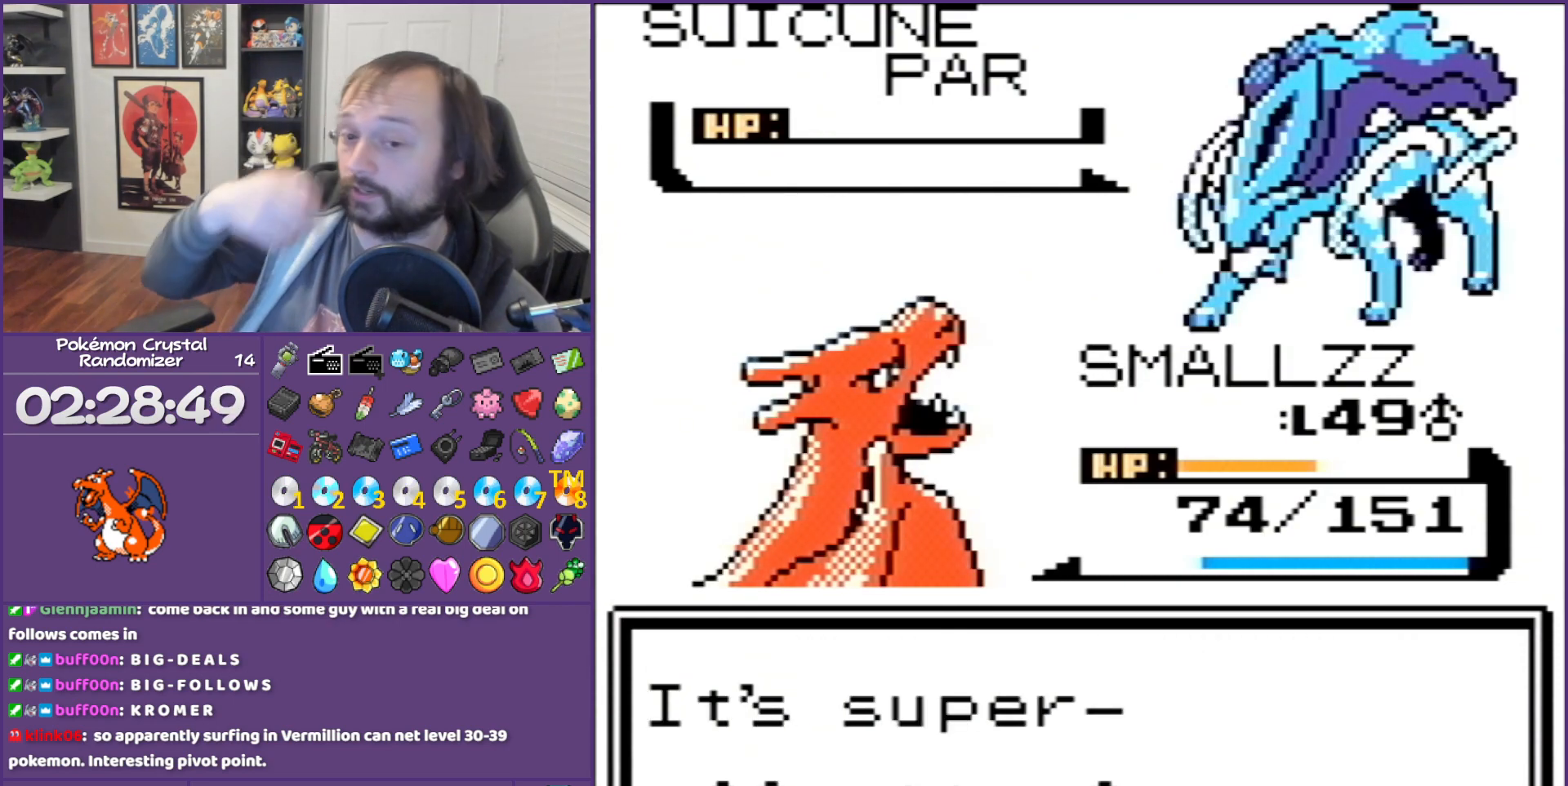
{"buttons": [], "events": []}
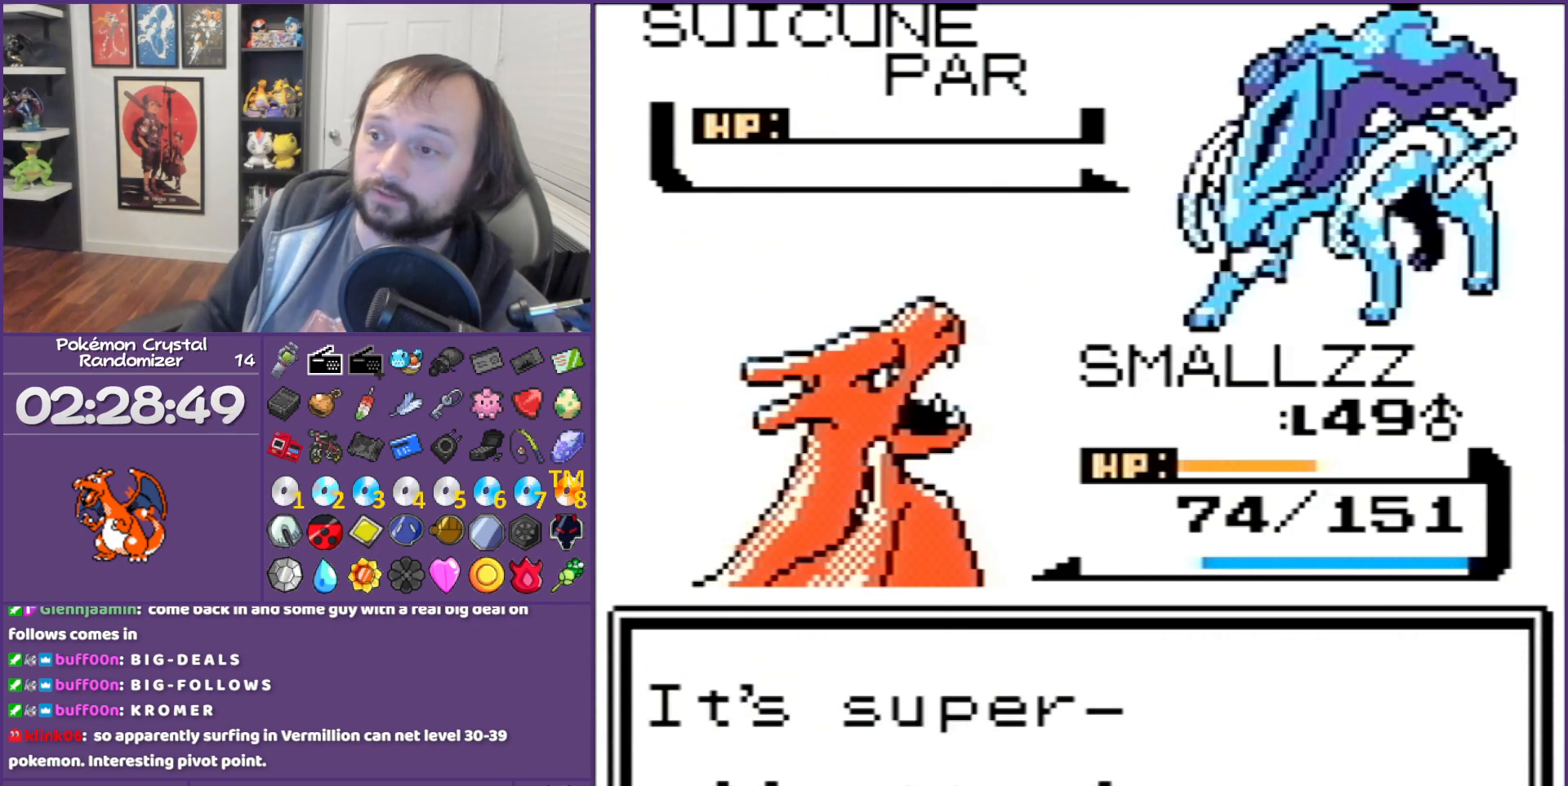
{"buttons": ["B"], "events": [[167, "B", "down"]]}
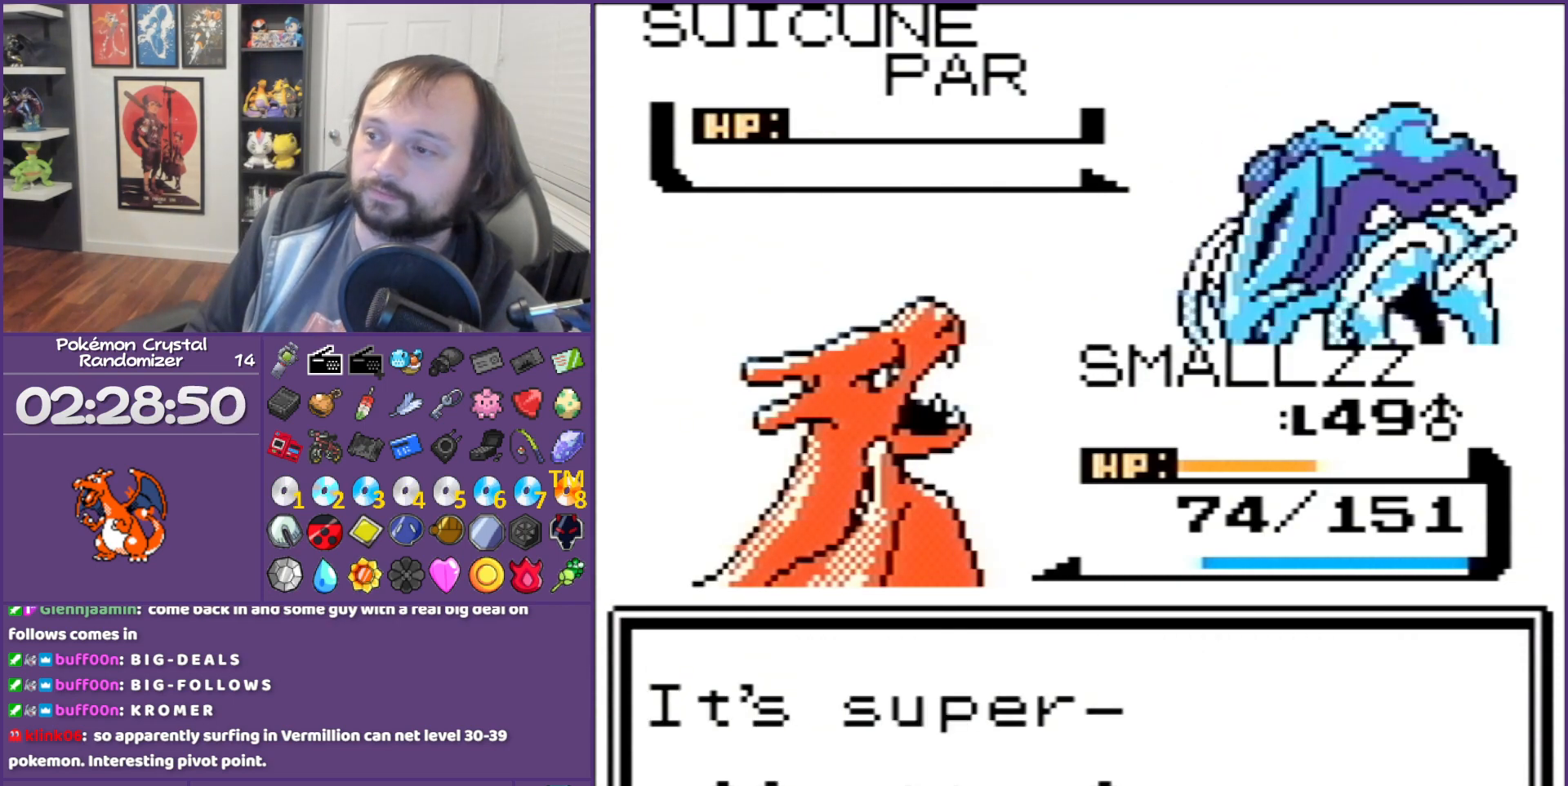
{"buttons": ["B"], "events": []}
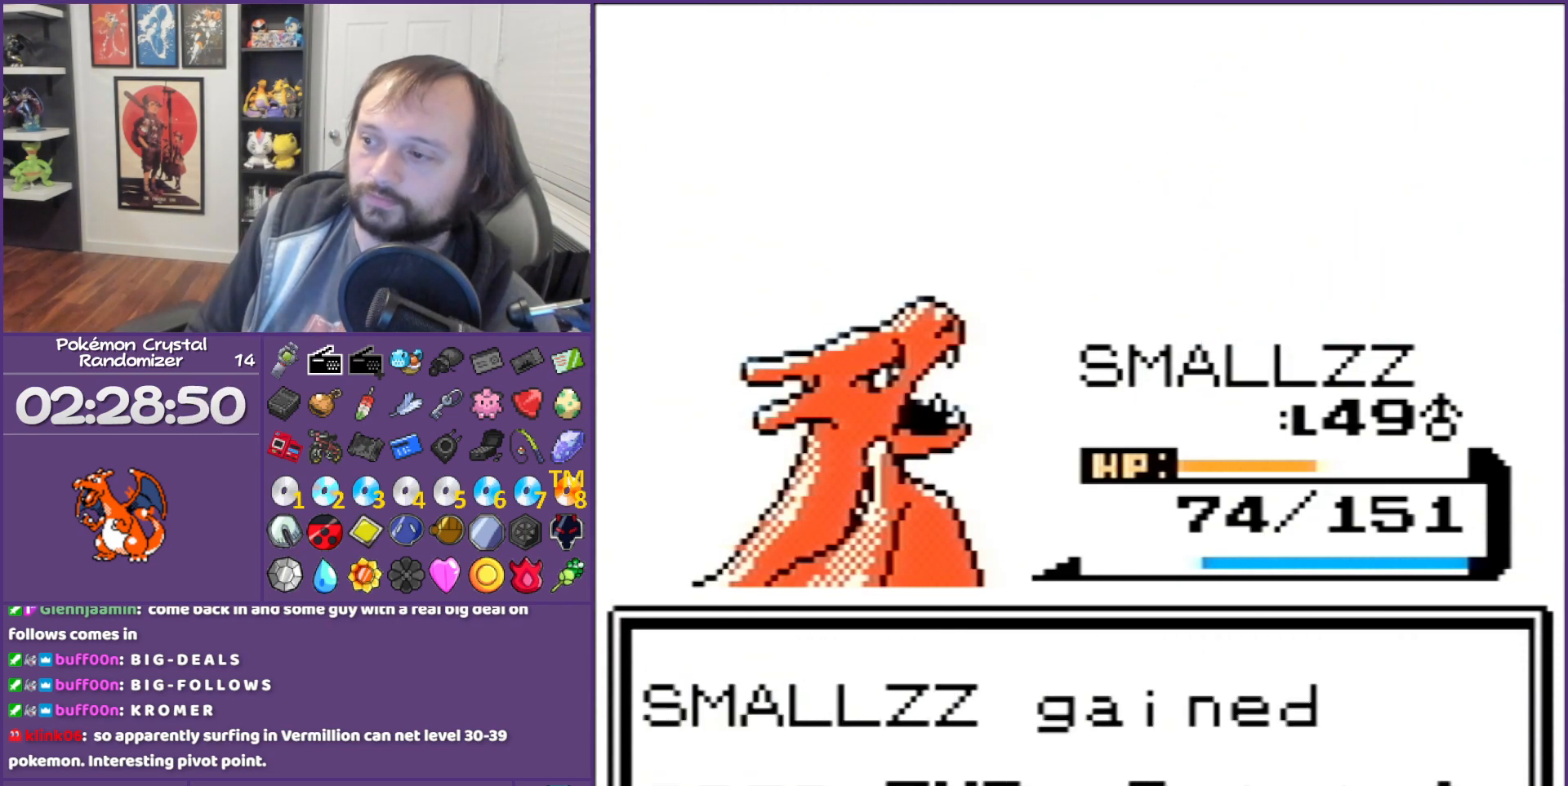
{"buttons": ["B"], "events": []}
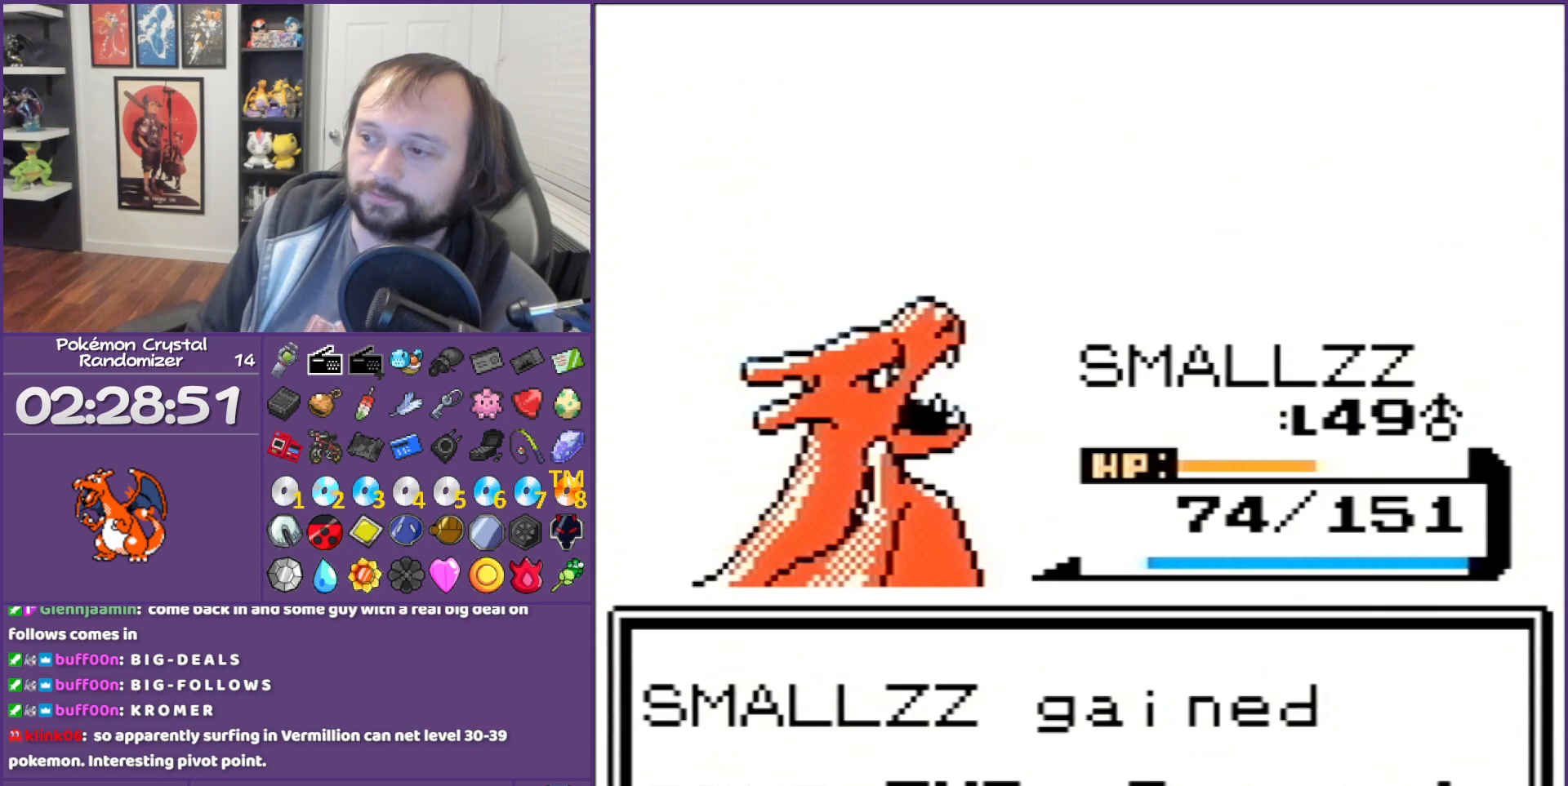
{"buttons": ["B"], "events": []}
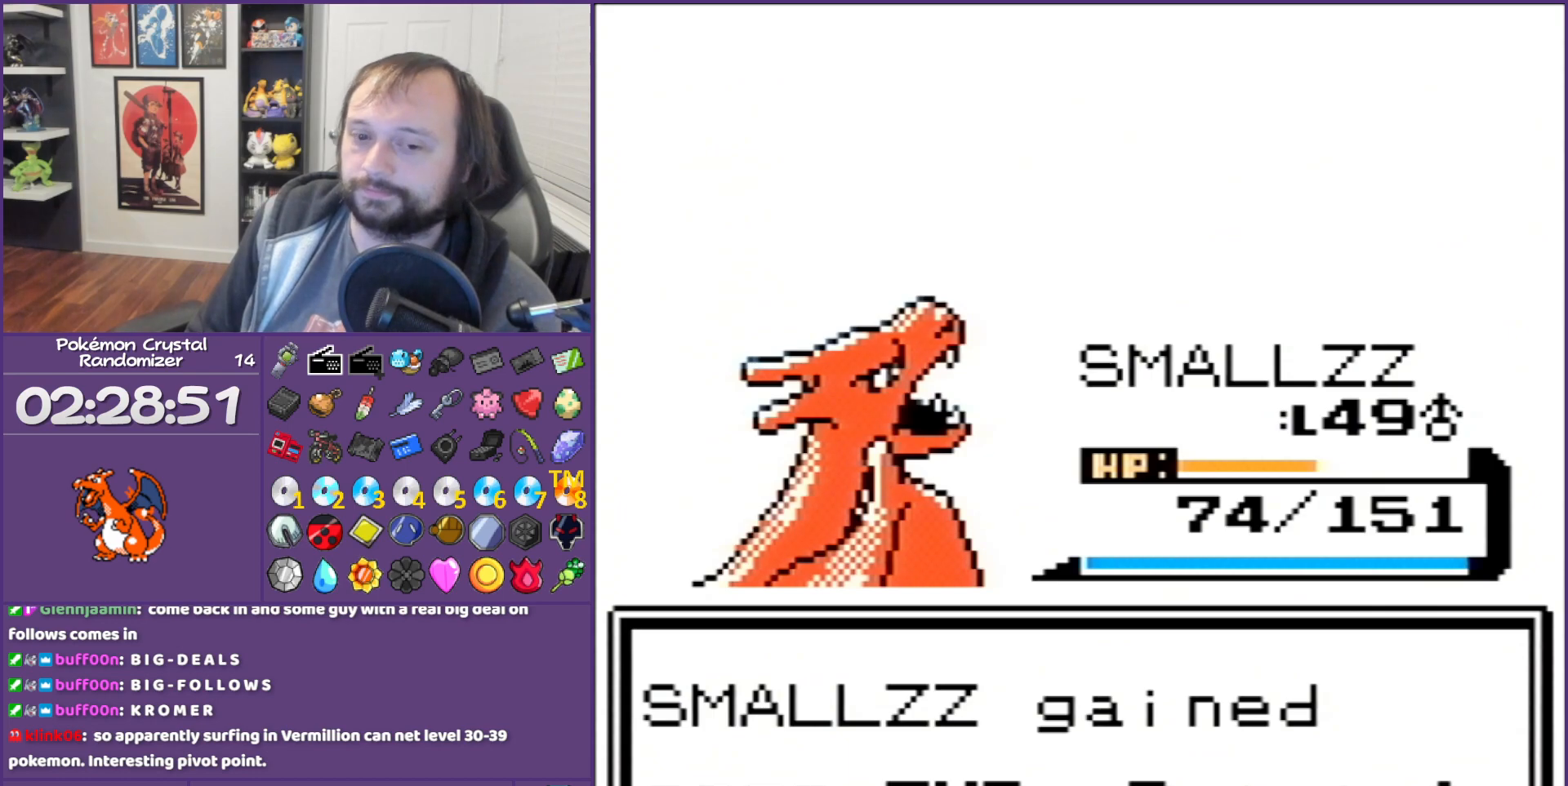
{"buttons": ["B"], "events": []}
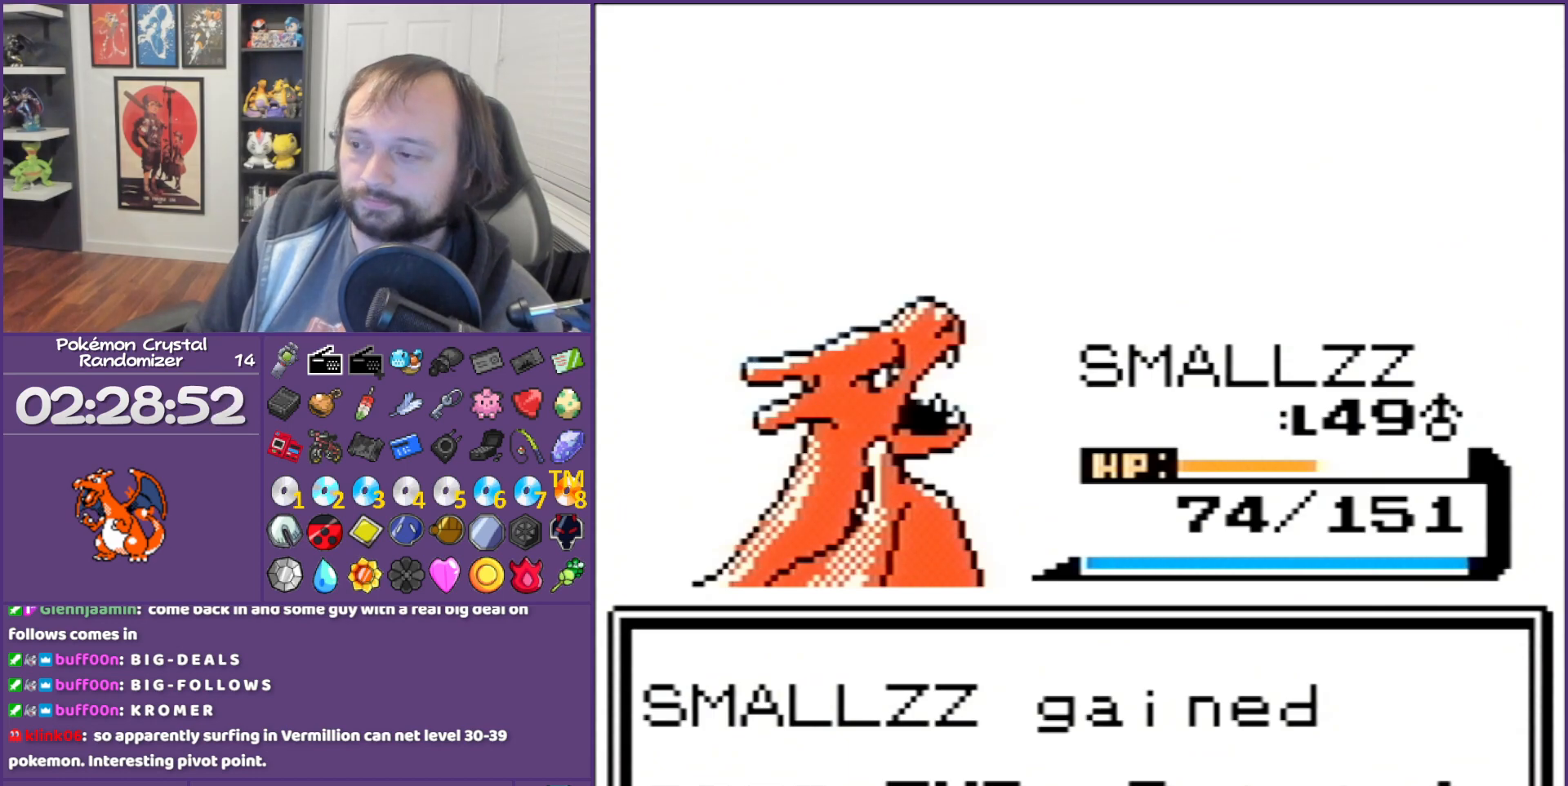
{"buttons": ["B"], "events": []}
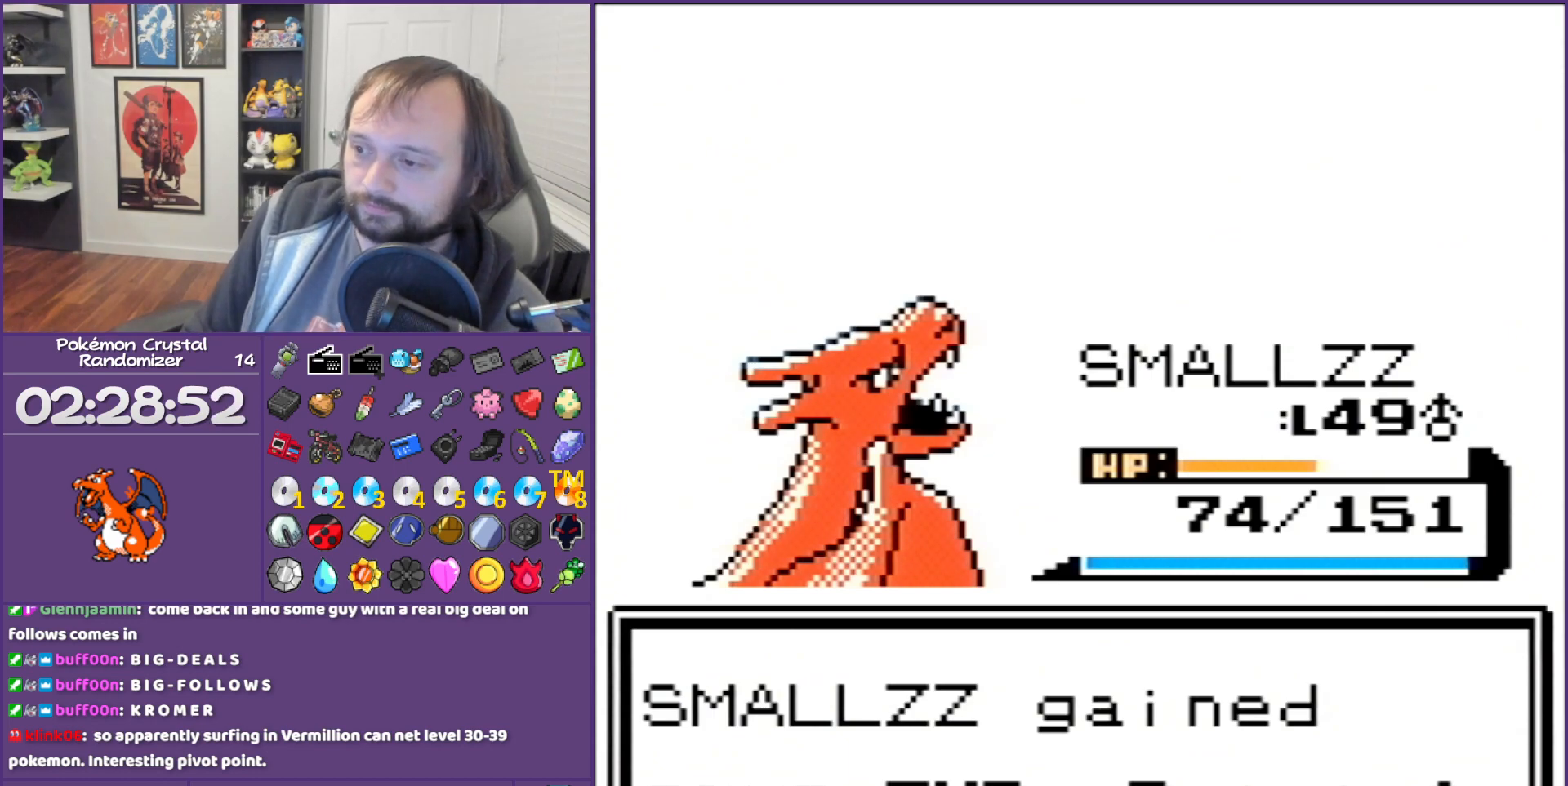
{"buttons": ["B"], "events": []}
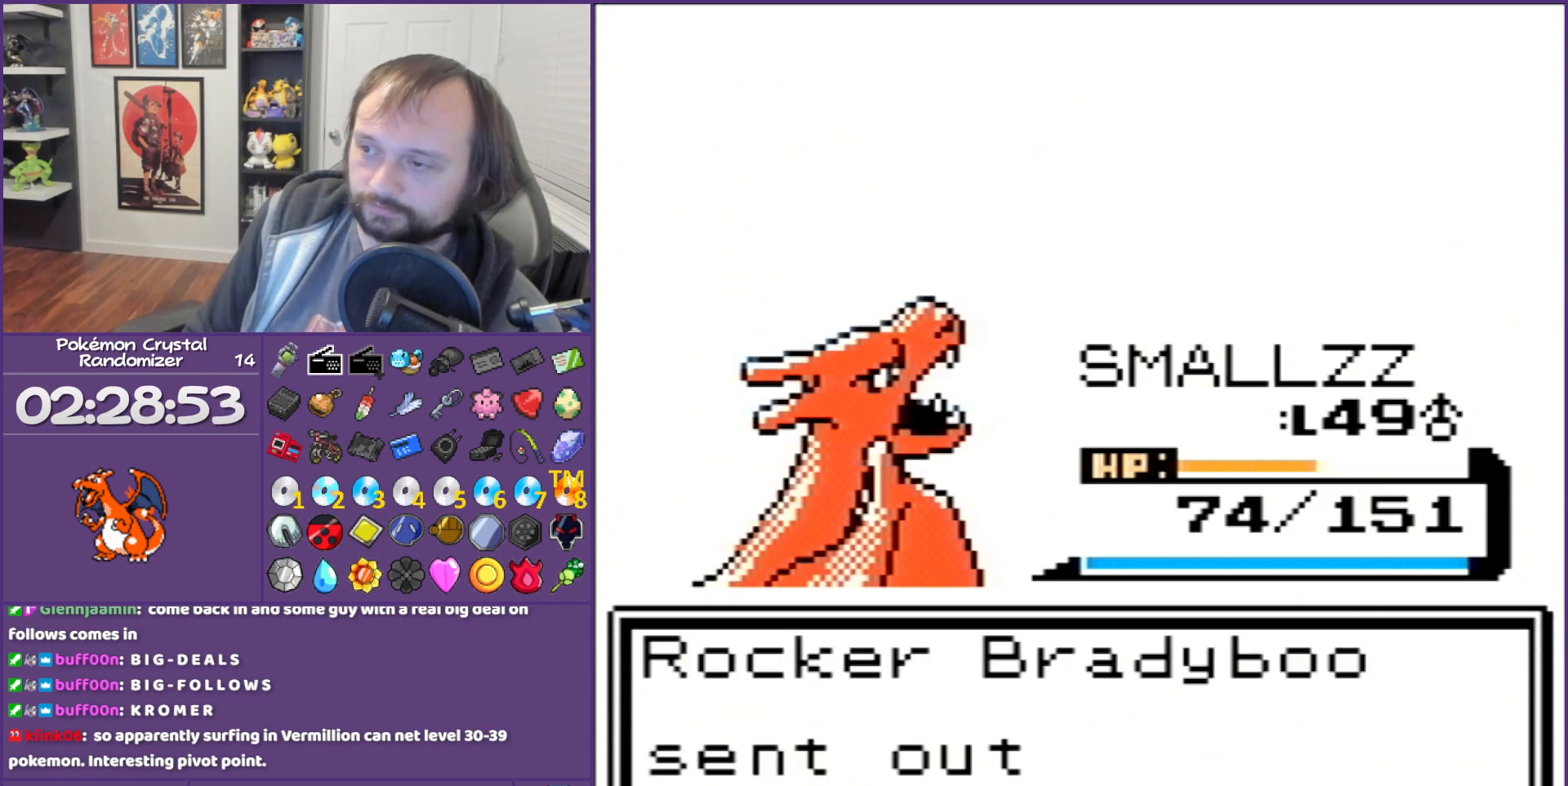
{"buttons": ["B"], "events": []}
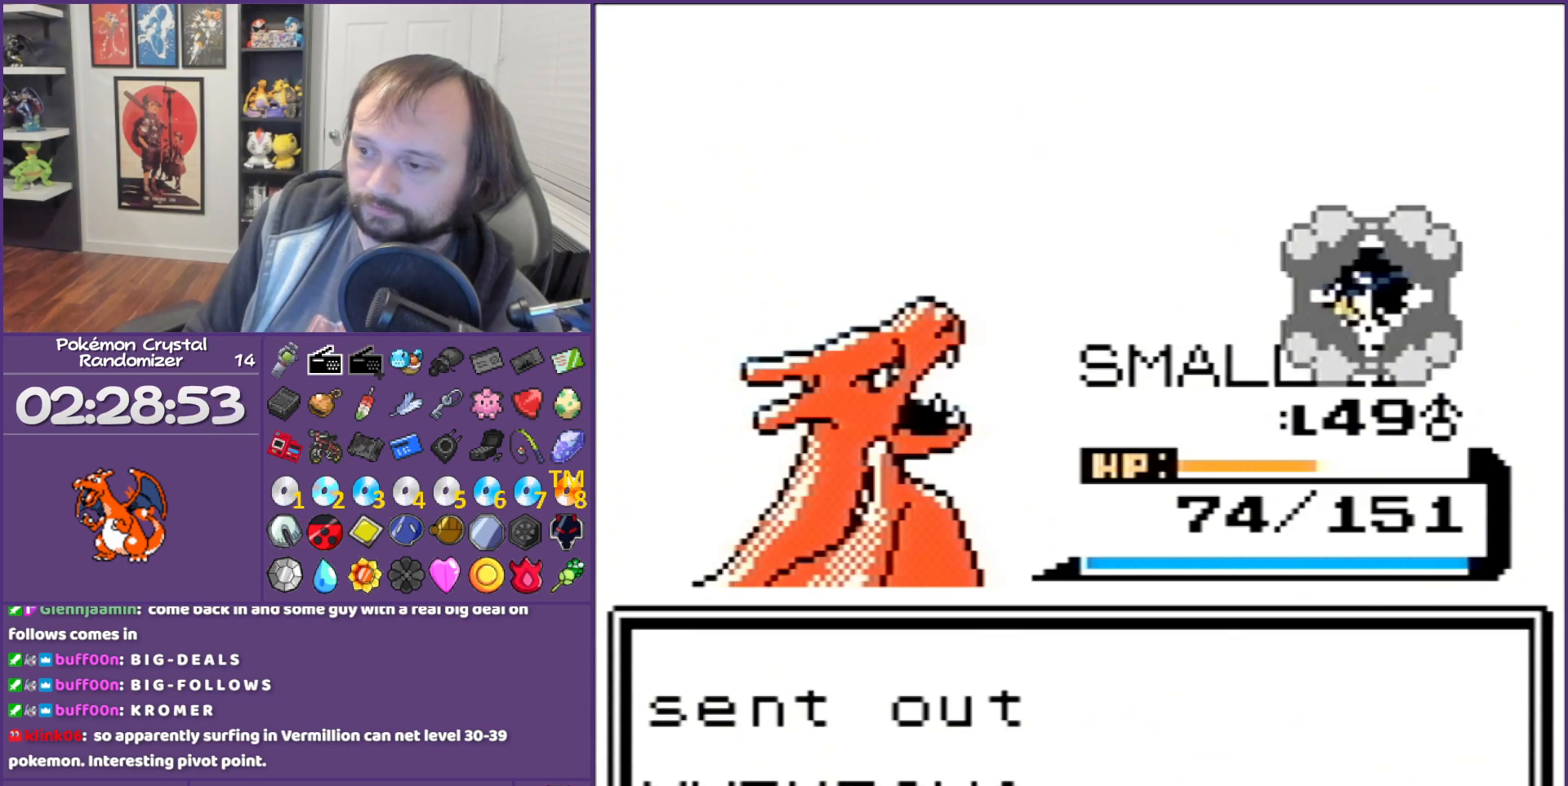
{"buttons": [], "events": [[433, "B", "up"]]}
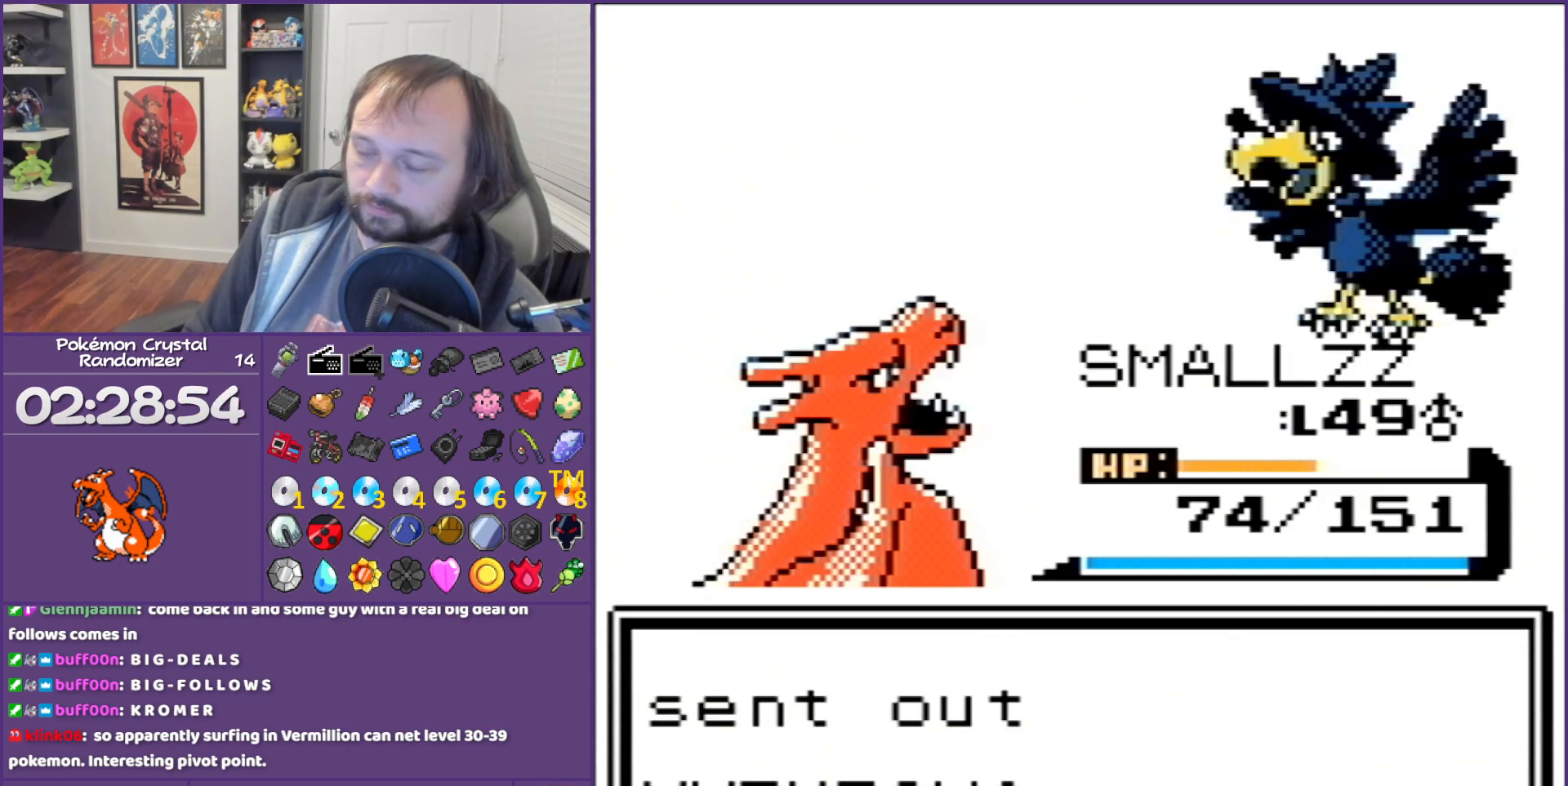
{"buttons": [], "events": [[100, "A", "down"], [133, "A", "up"], [283, "A", "down"], [500, "A", "up"]]}
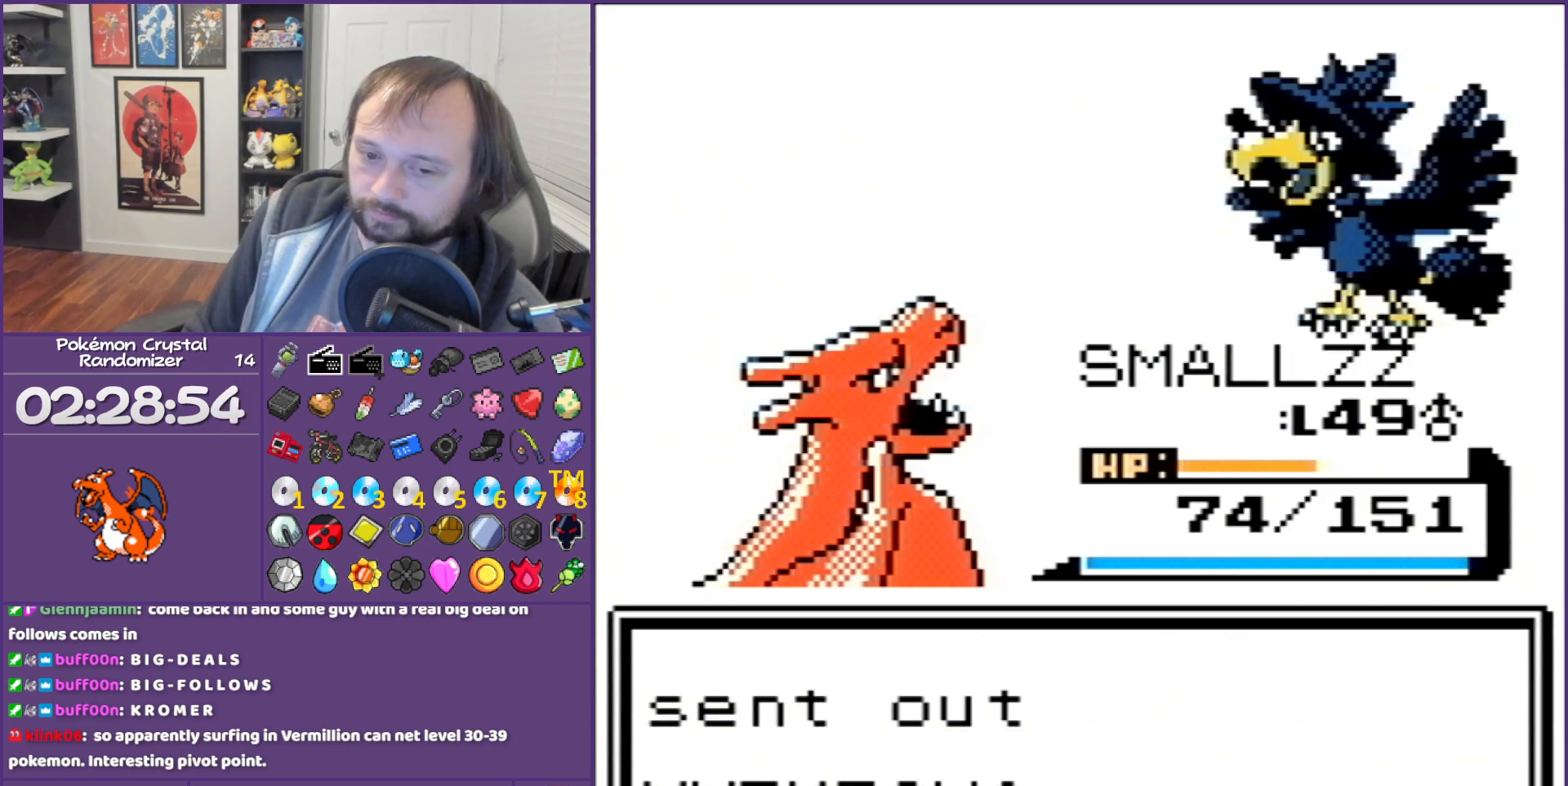
{"buttons": [], "events": [[67, "A", "down"], [183, "A", "up"], [217, "A", "down"], [317, "A", "up"], [400, "A", "down"], [433, "A", "up"]]}
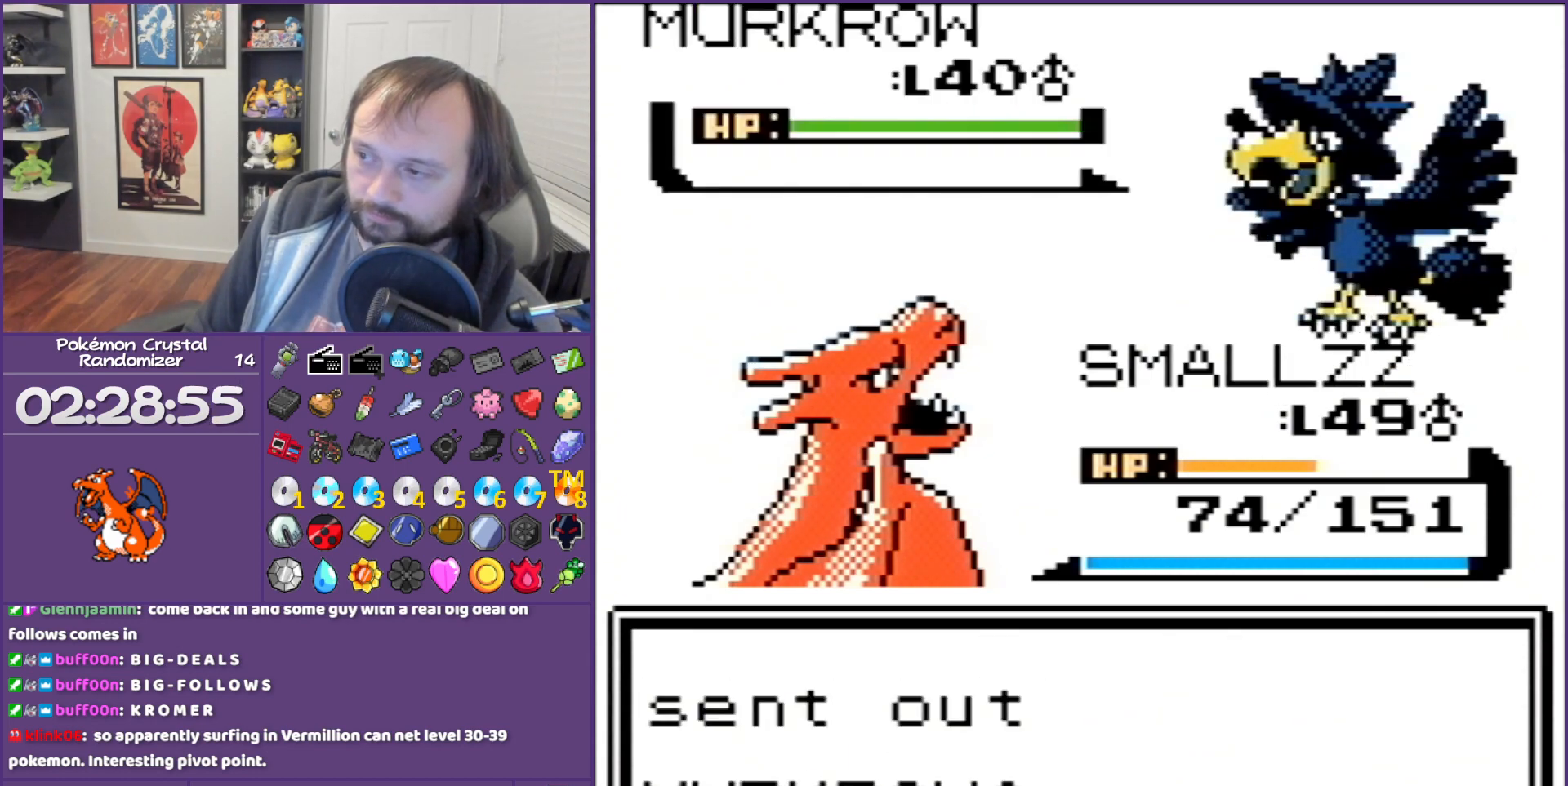
{"buttons": ["A"], "events": [[217, "A", "down"], [400, "A", "up"], [500, "A", "down"]]}
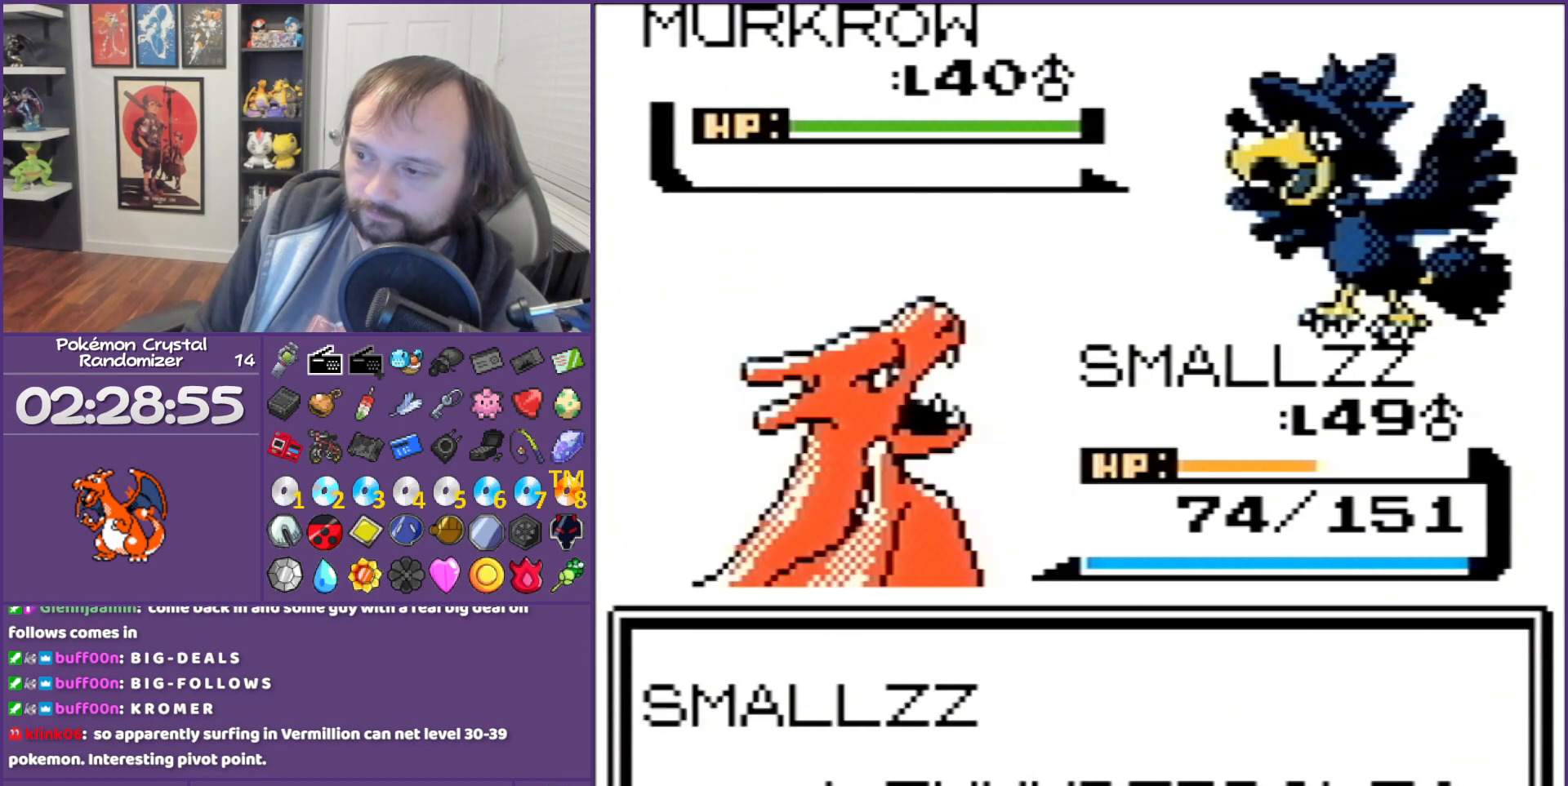
{"buttons": [], "events": [[50, "A", "up"], [167, "A", "down"], [433, "A", "up"]]}
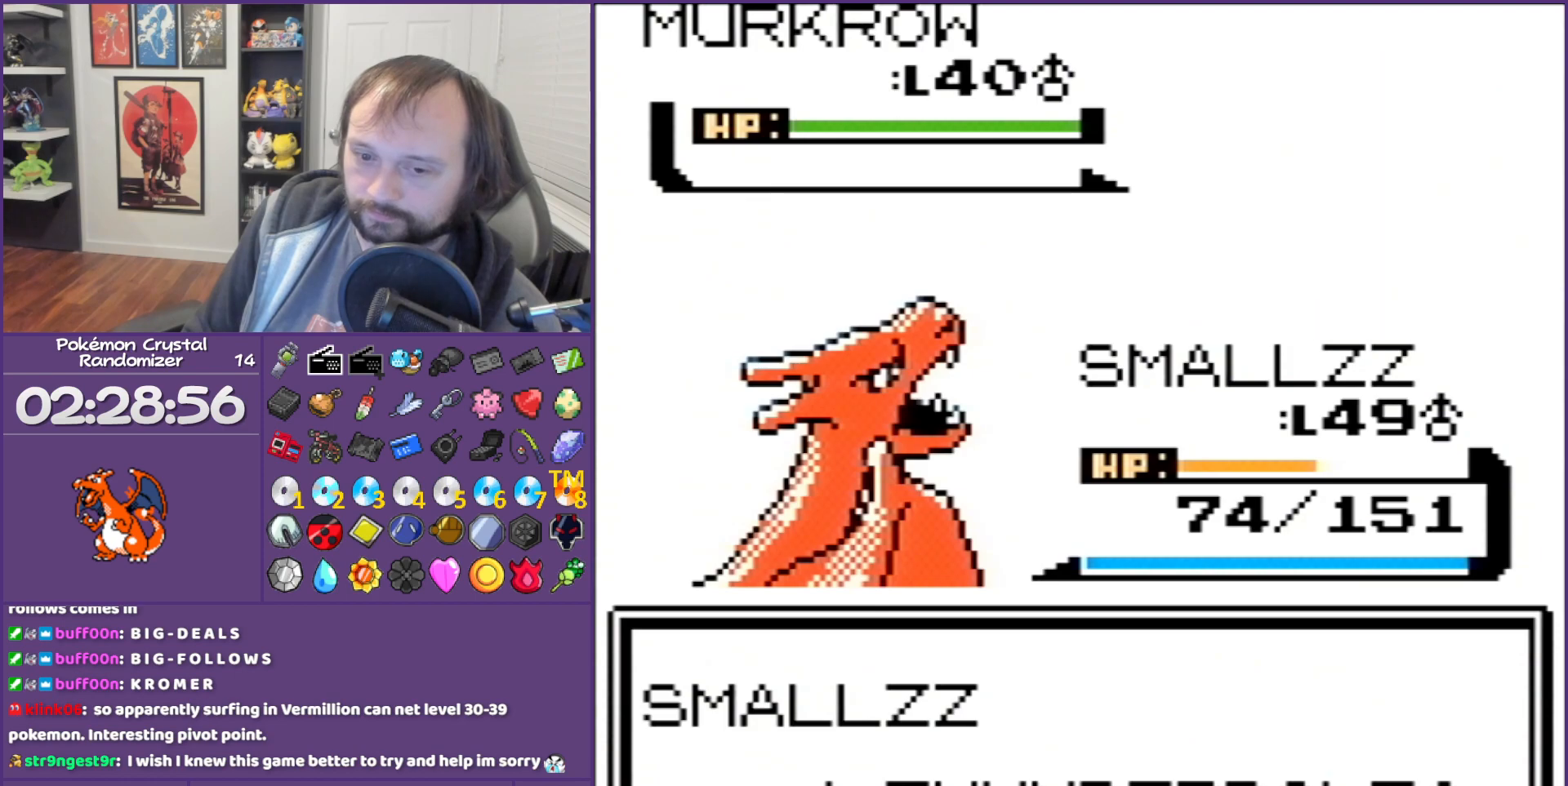
{"buttons": ["B"], "events": [[267, "B", "down"]]}
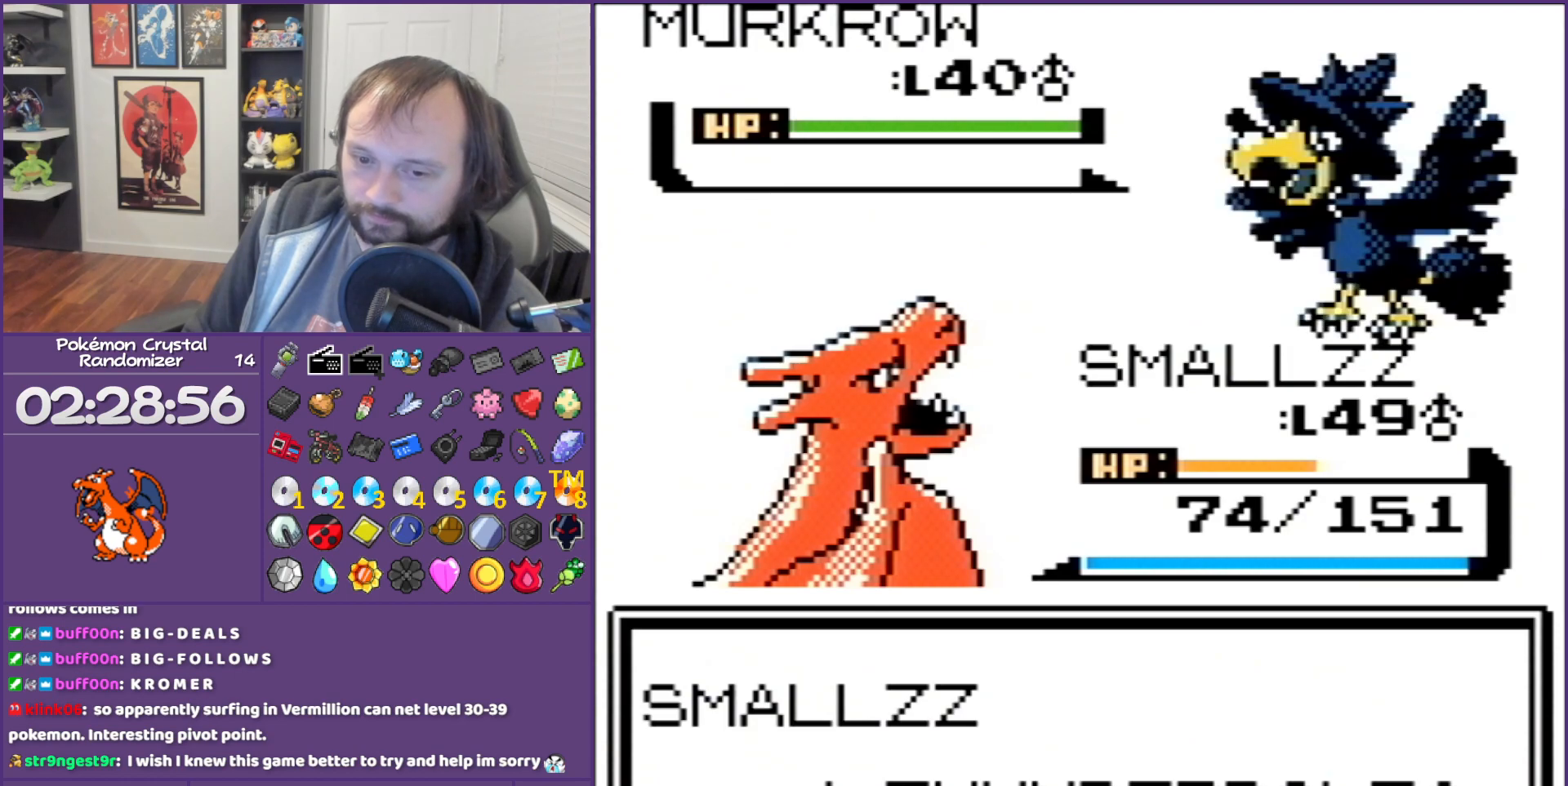
{"buttons": ["B"], "events": []}
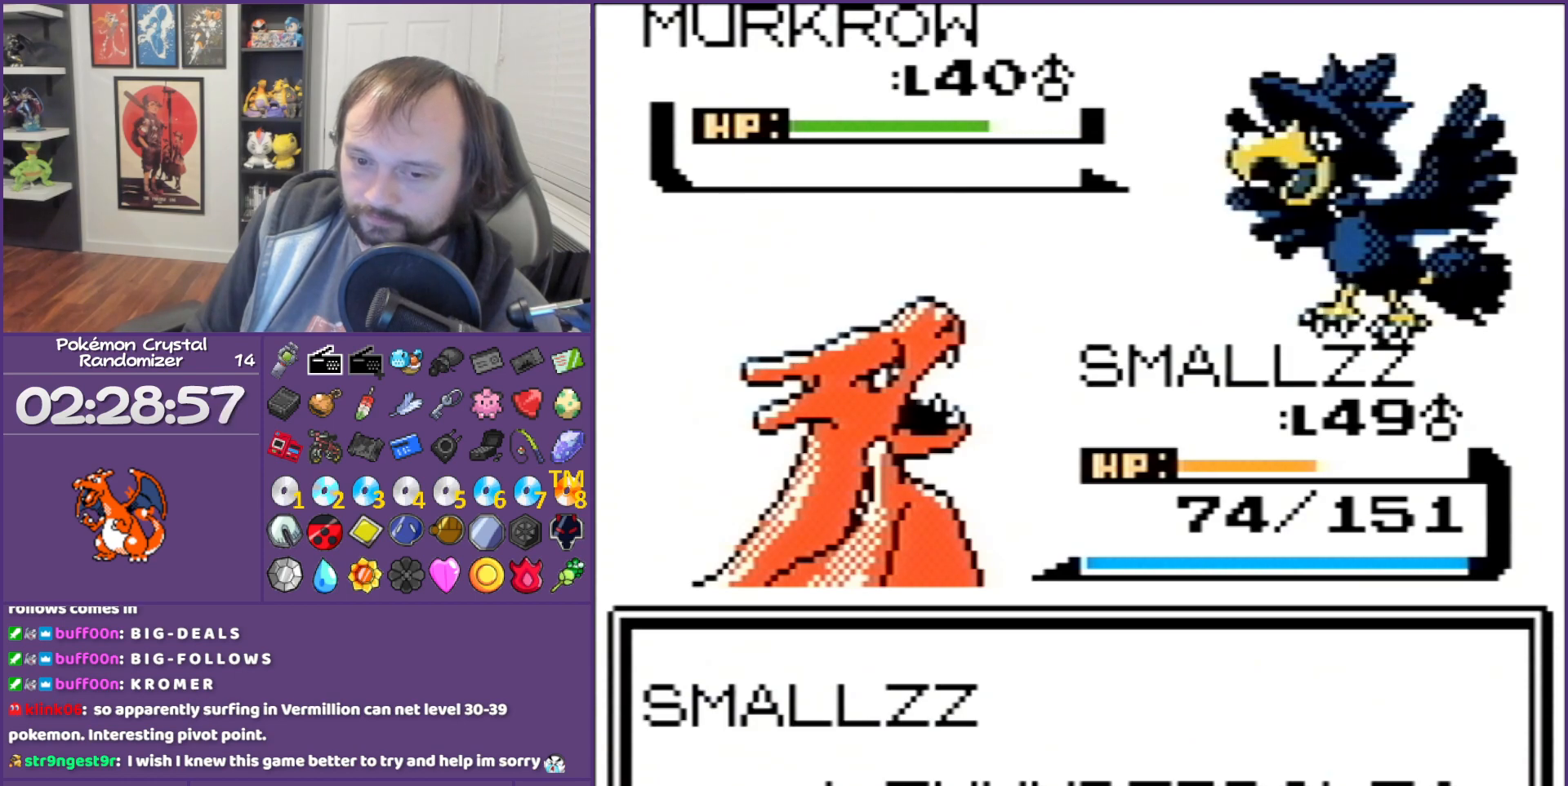
{"buttons": ["B"], "events": []}
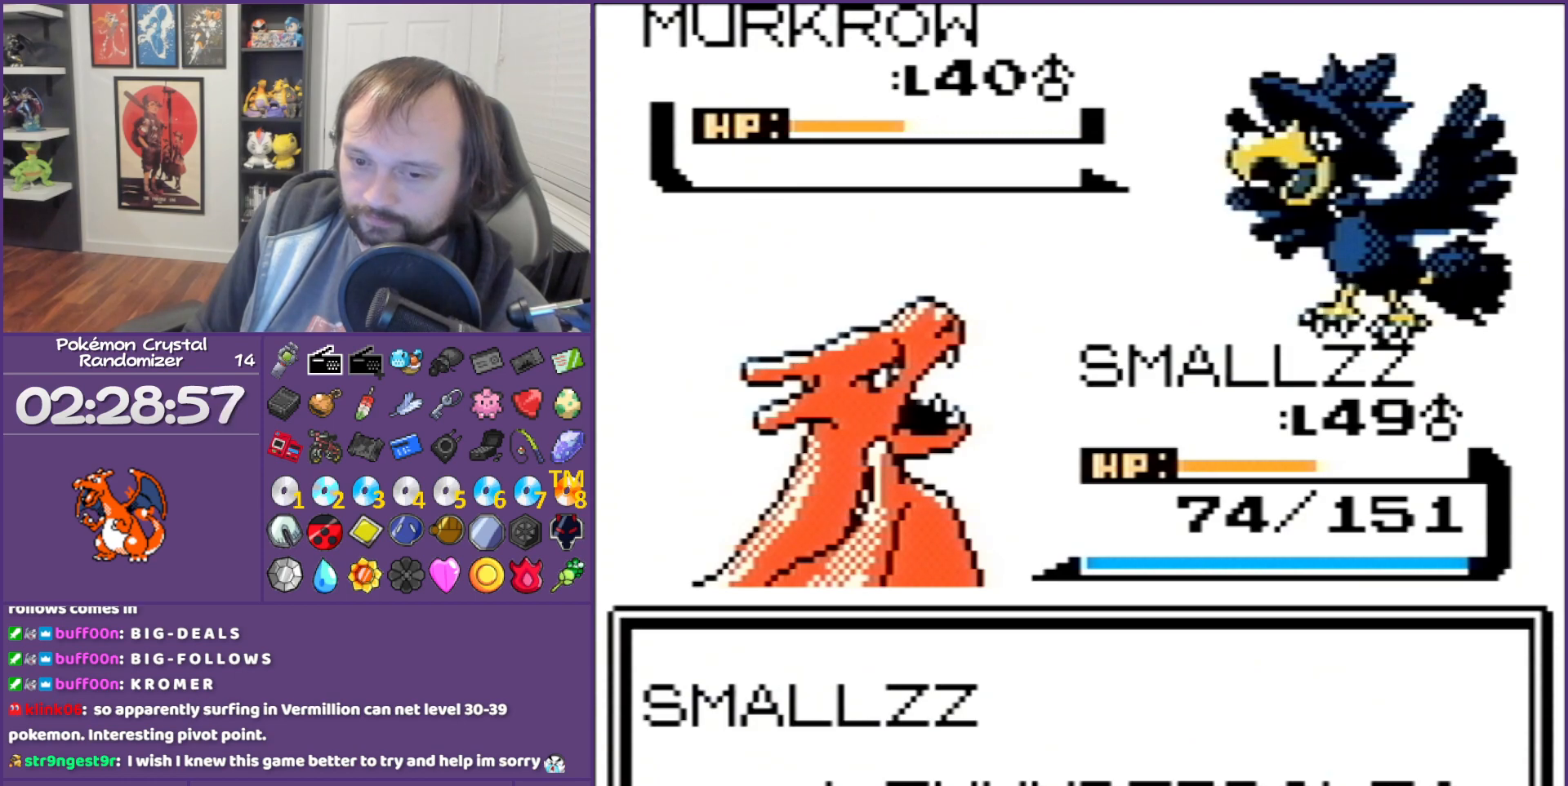
{"buttons": ["B"], "events": []}
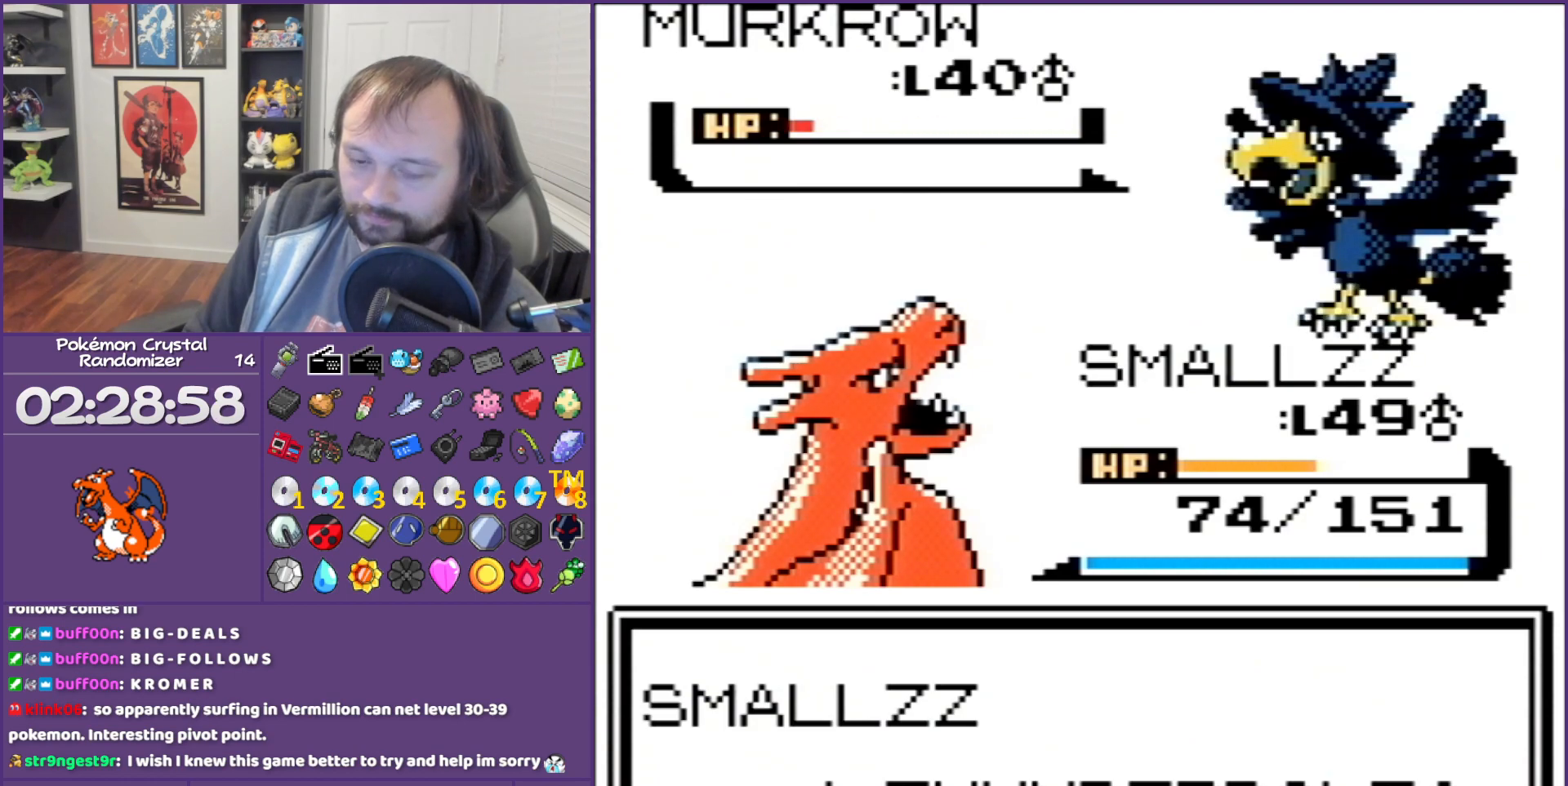
{"buttons": ["B"], "events": []}